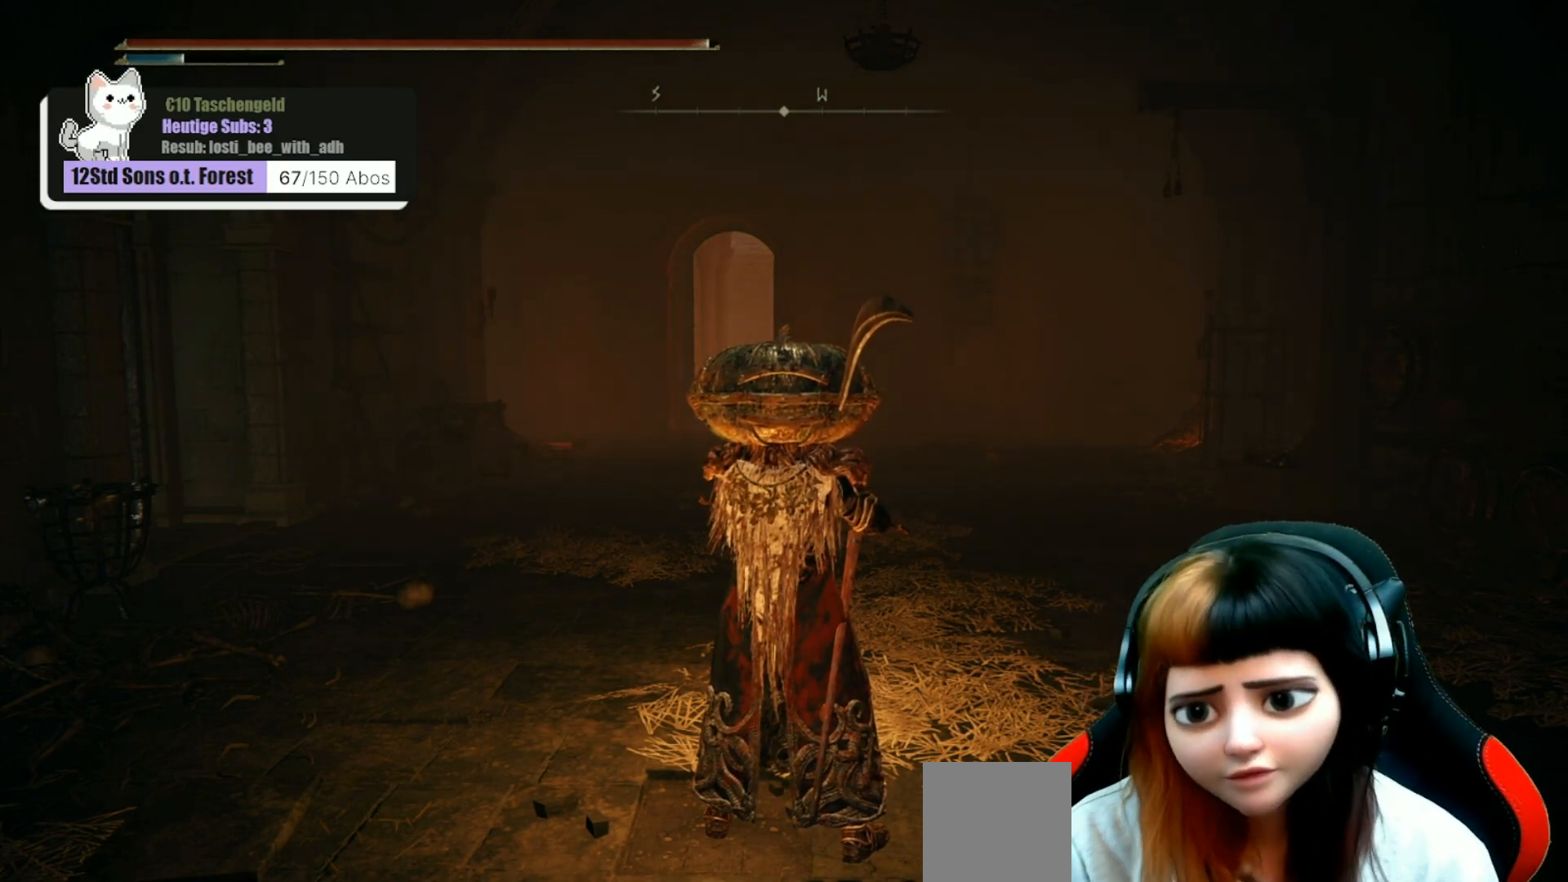
Gameplay with a controller (Xbox layout); each line is a JSON object with the inputs held at the frame after it. "events" lists button and stick changes between this image and that frame as [ms after this image, input, new state], when the widget could be followed in between. Not read: Z.
{"buttons": [], "left_stick": "up", "right_stick": "center", "events": [[233, "left_stick", "up"]]}
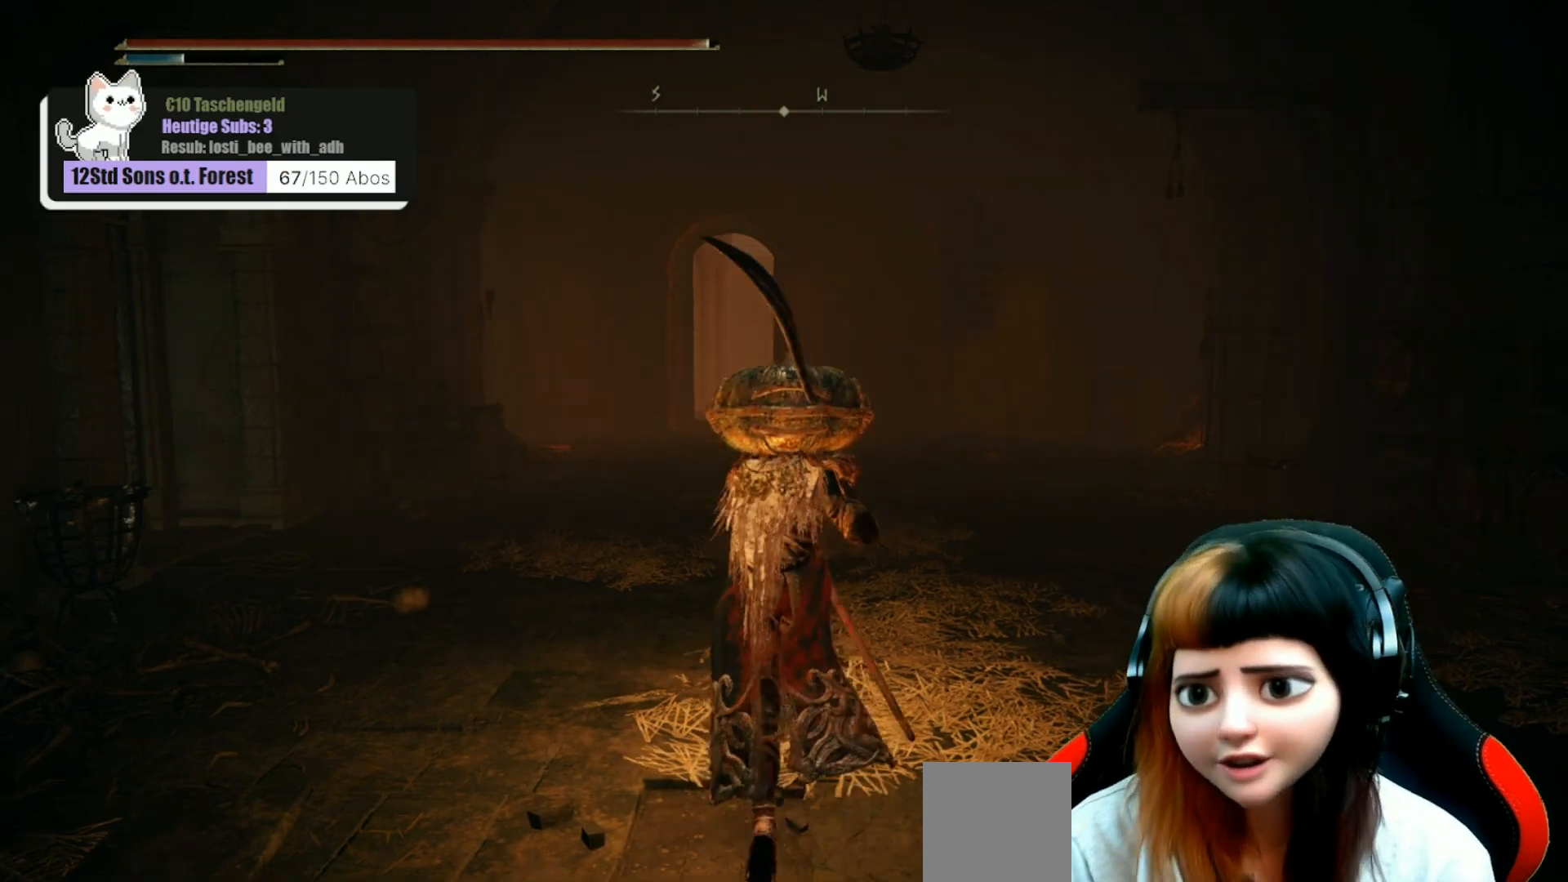
{"buttons": [], "left_stick": "up", "right_stick": "right", "events": [[67, "right_stick", "down-left"], [233, "right_stick", "center"], [500, "right_stick", "right"]]}
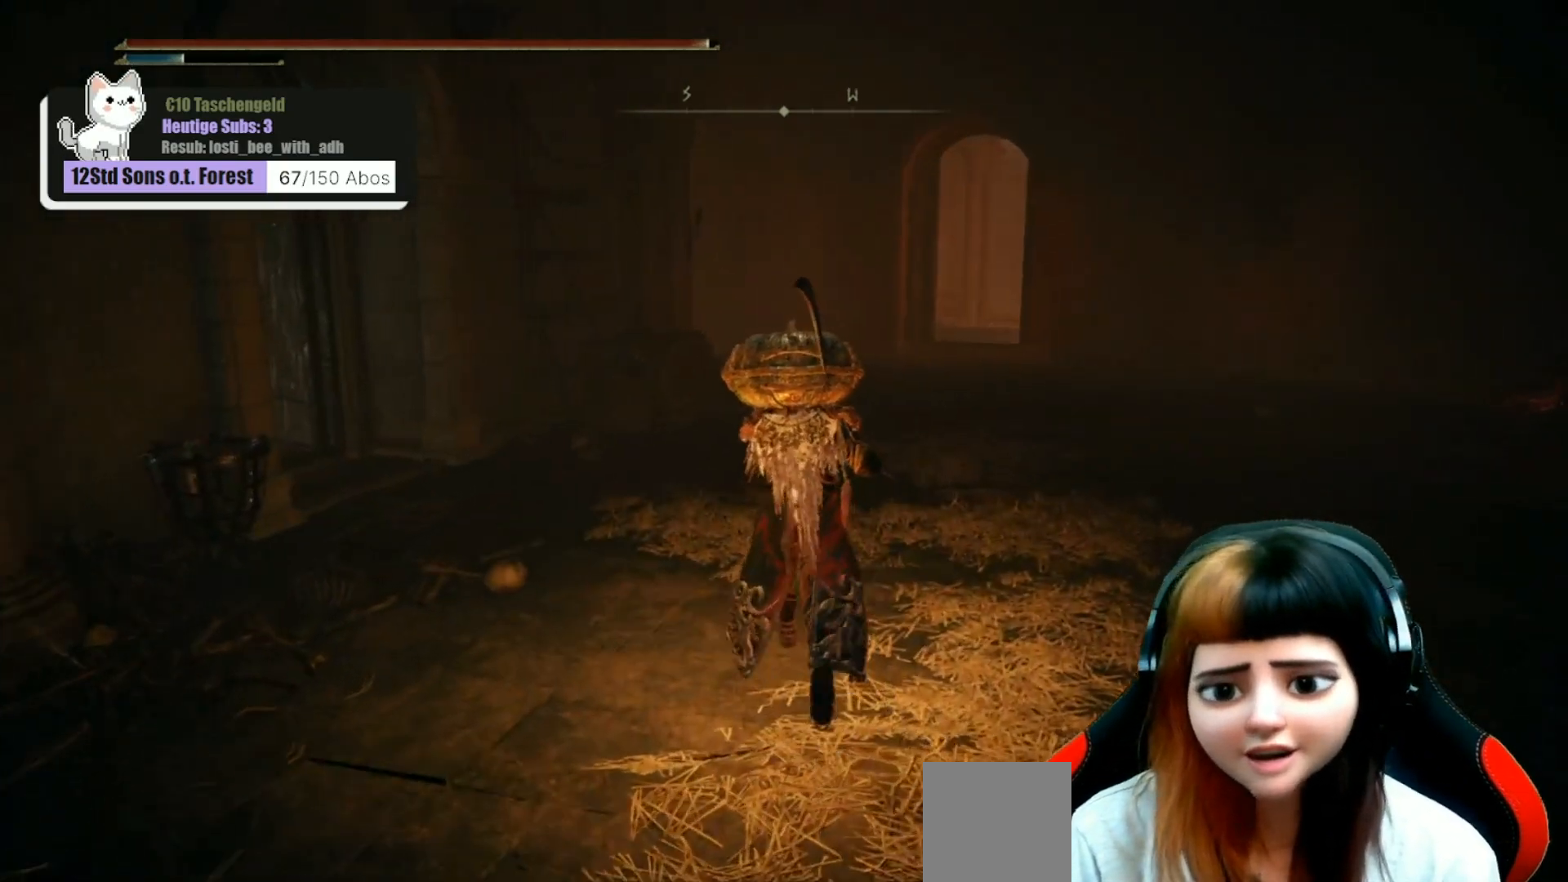
{"buttons": [], "left_stick": "up", "right_stick": "left", "events": [[167, "right_stick", "center"], [467, "right_stick", "left"]]}
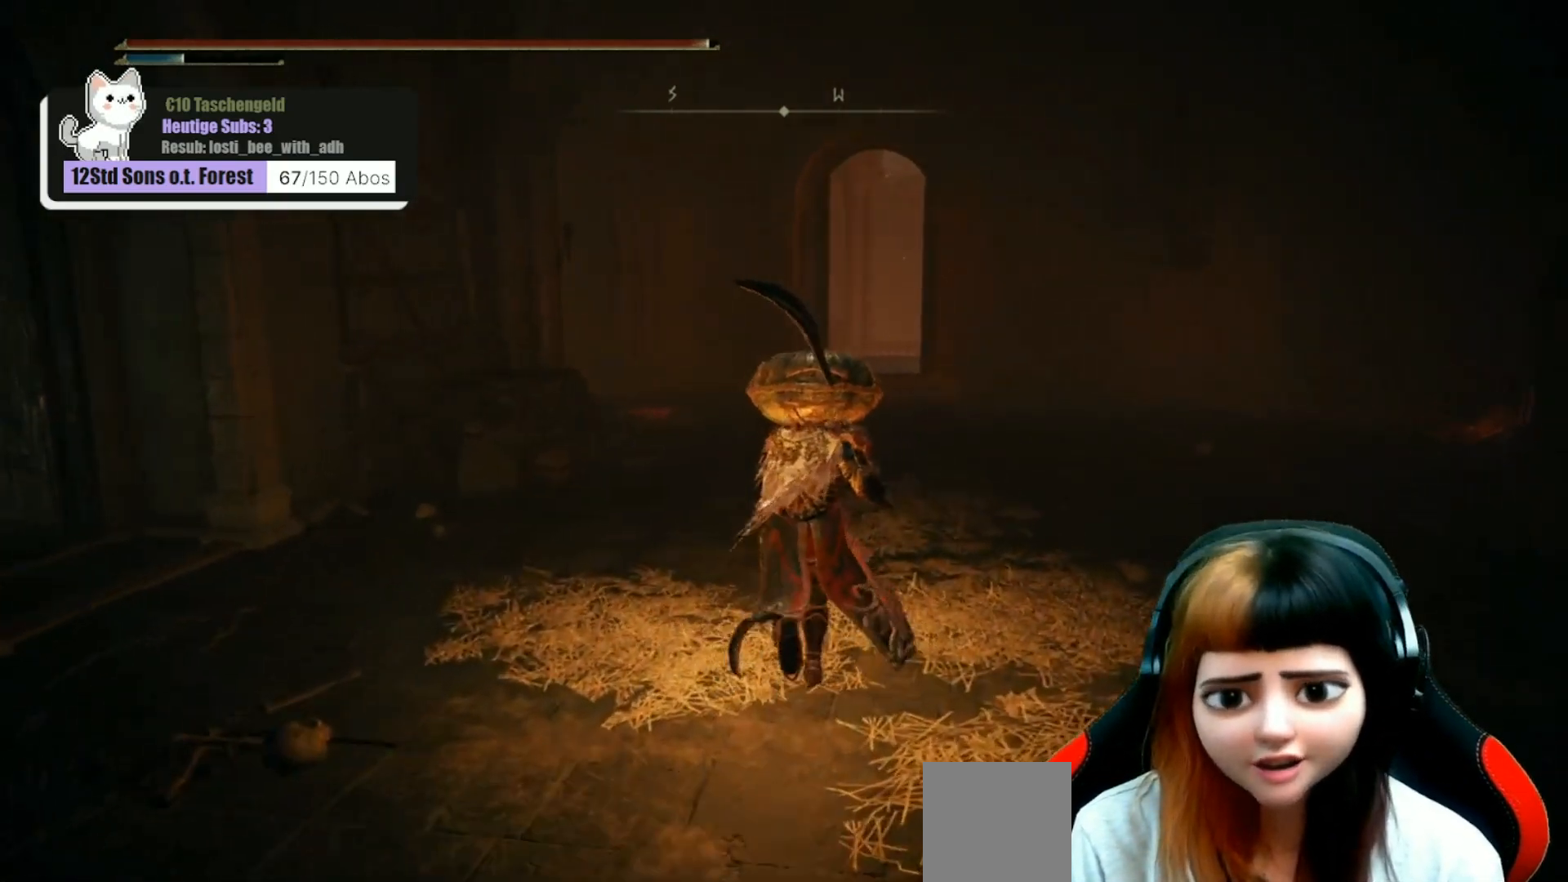
{"buttons": [], "left_stick": "center", "right_stick": "center", "events": [[133, "left_stick", "center"], [367, "right_stick", "center"]]}
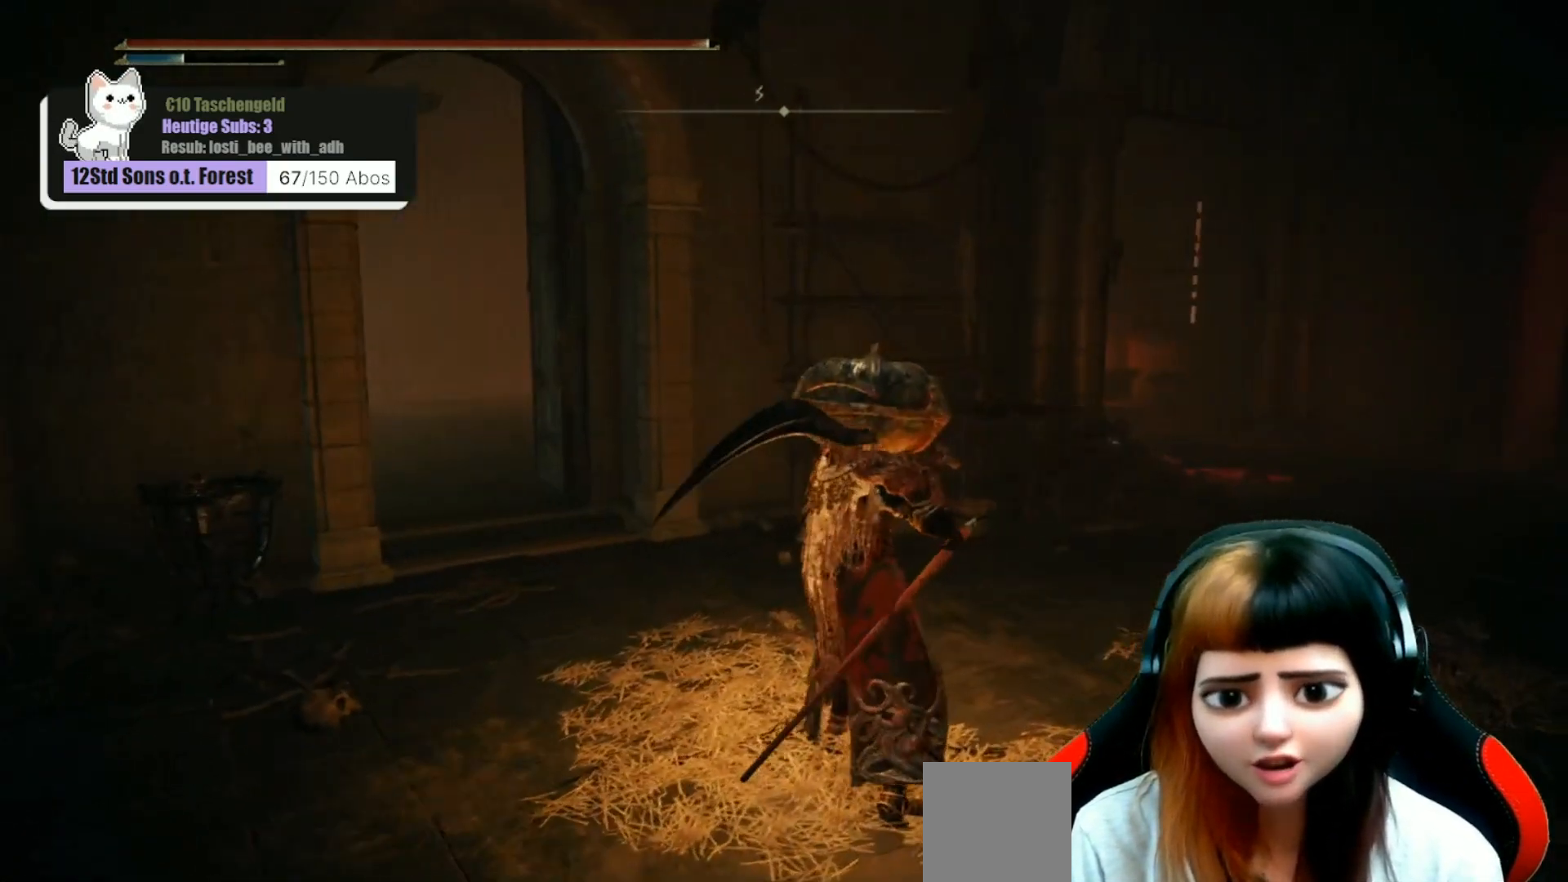
{"buttons": [], "left_stick": "center", "right_stick": "left", "events": [[433, "right_stick", "left"]]}
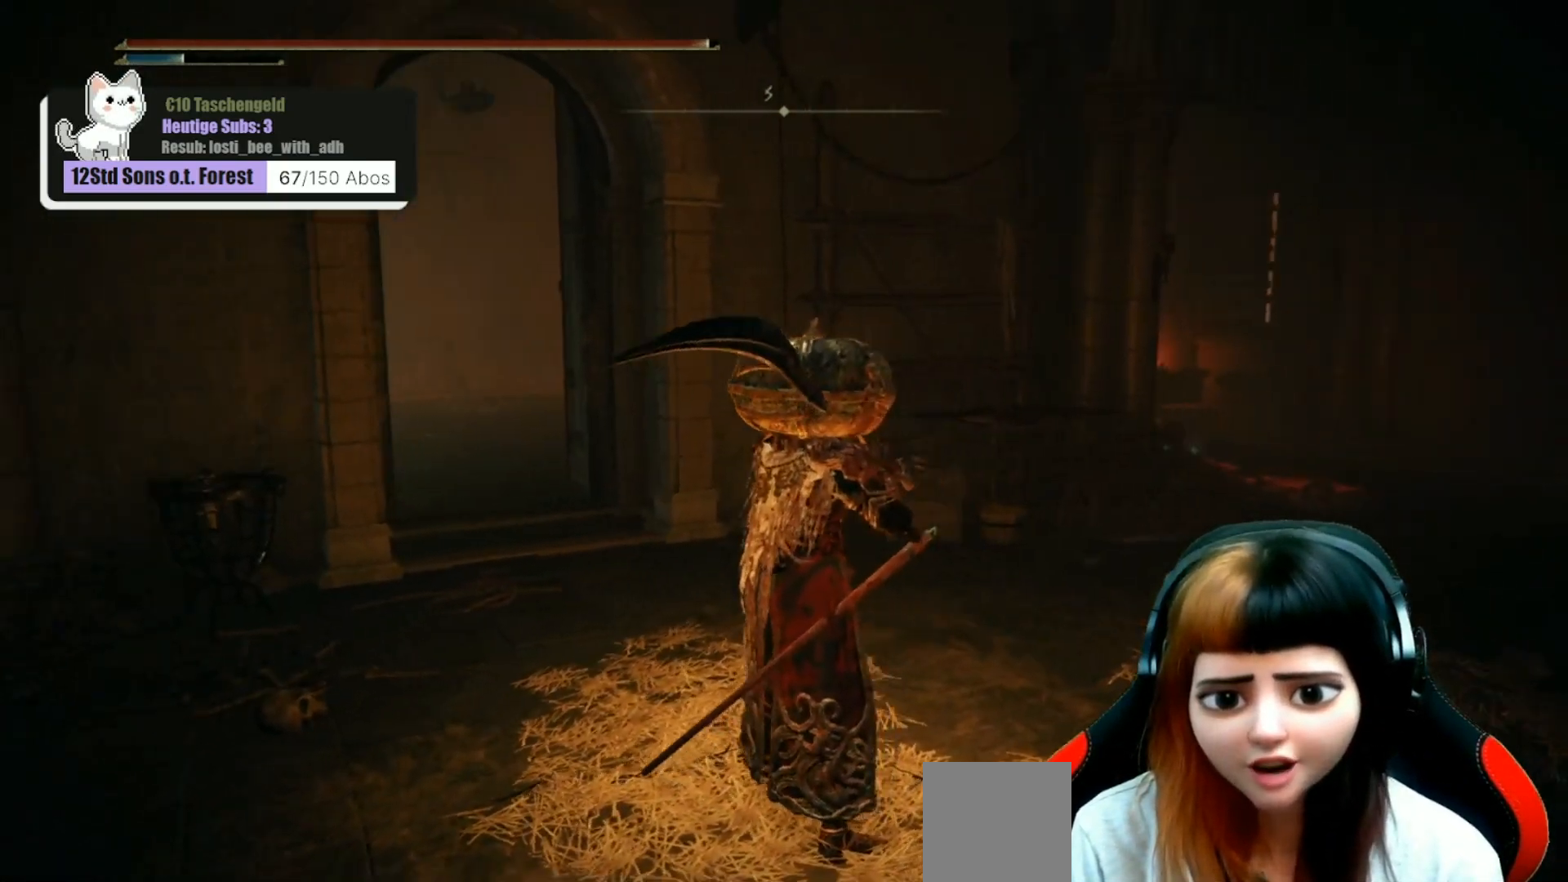
{"buttons": [], "left_stick": "up", "right_stick": "right", "events": [[67, "left_stick", "up-right"], [100, "right_stick", "center"], [167, "right_stick", "right"], [300, "left_stick", "up"]]}
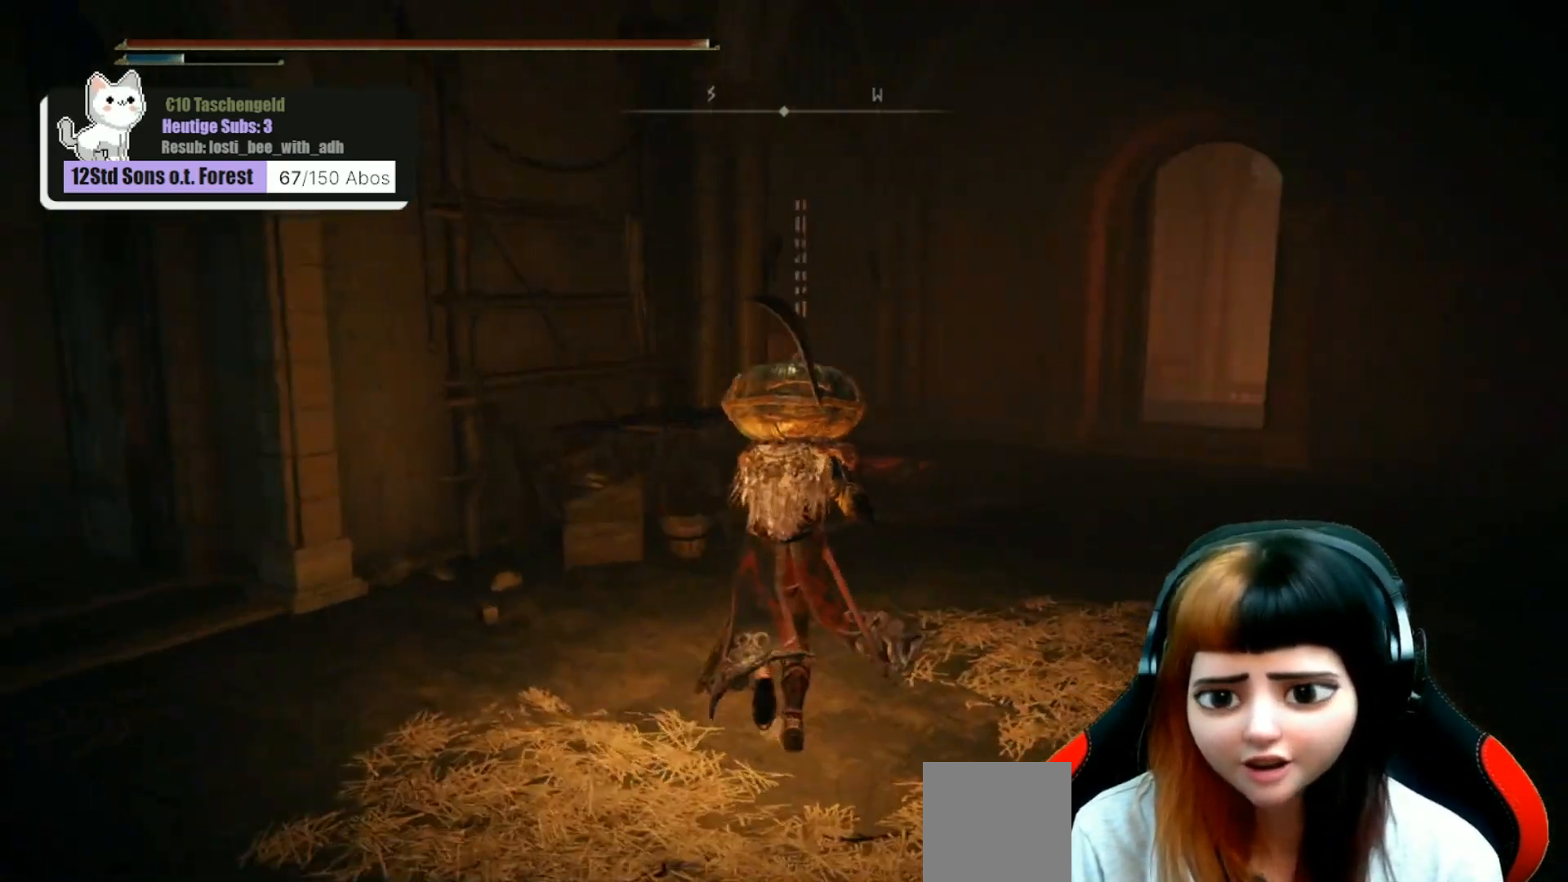
{"buttons": [], "left_stick": "up", "right_stick": "center", "events": [[200, "right_stick", "center"]]}
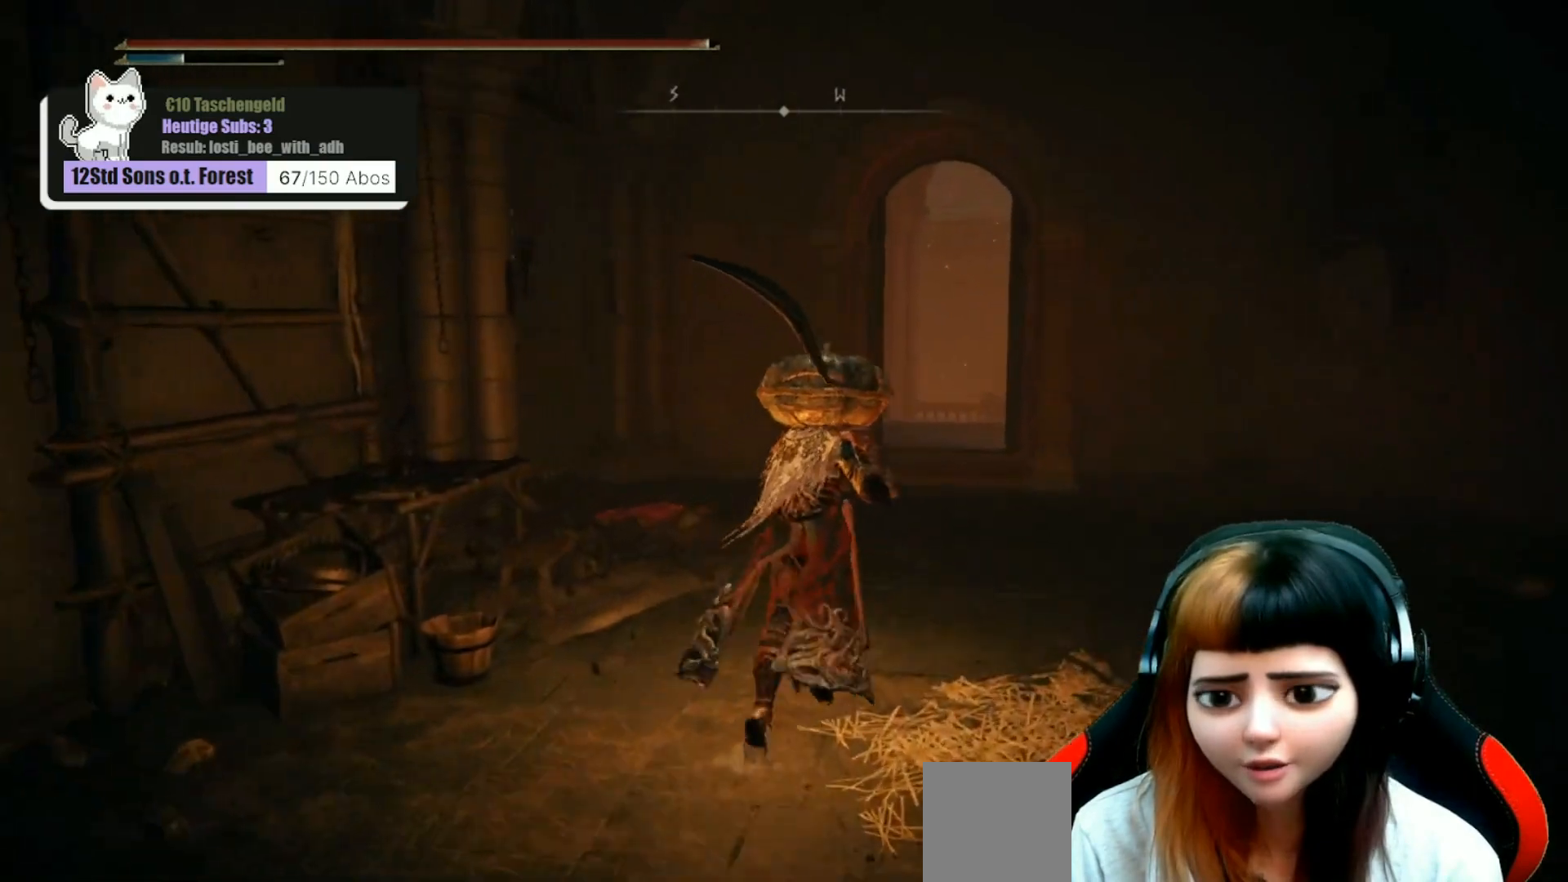
{"buttons": [], "left_stick": "up", "right_stick": "center", "events": []}
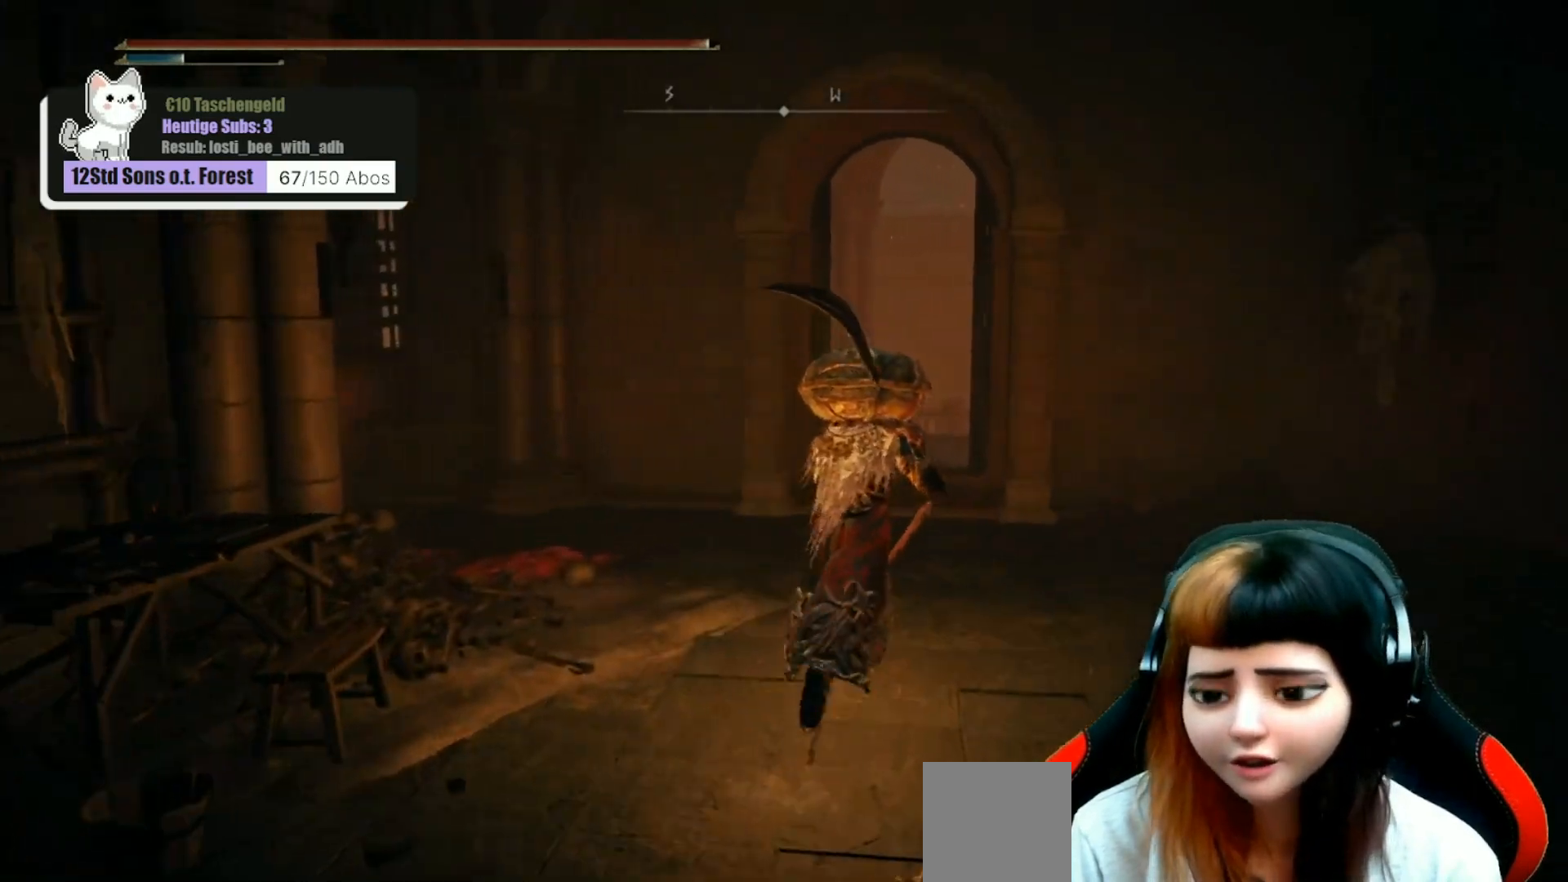
{"buttons": [], "left_stick": "up", "right_stick": "center", "events": []}
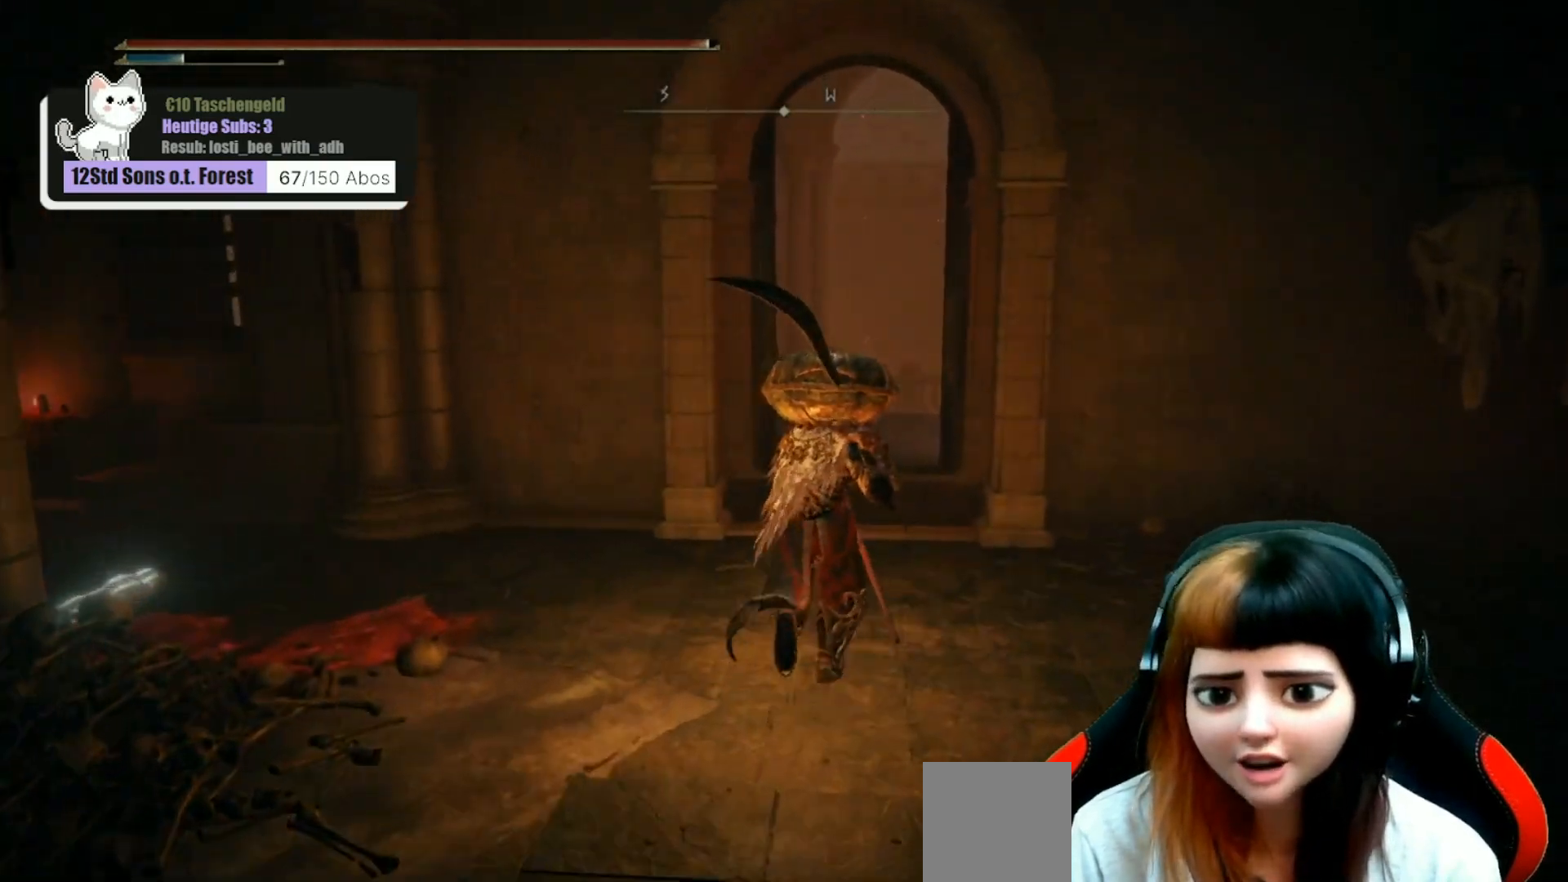
{"buttons": [], "left_stick": "up", "right_stick": "center", "events": []}
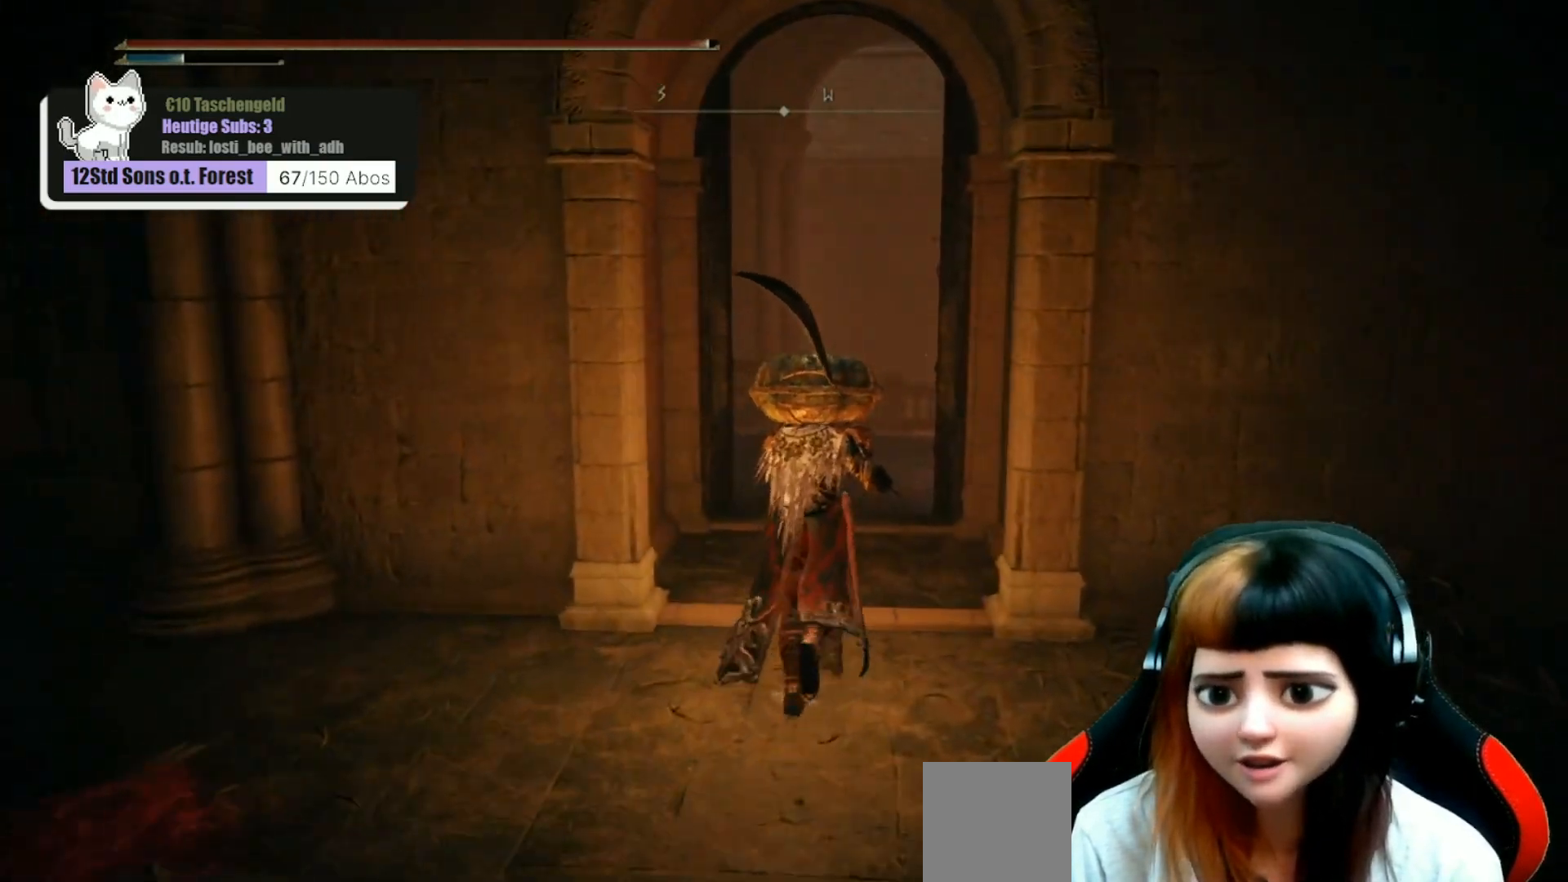
{"buttons": [], "left_stick": "up", "right_stick": "center", "events": []}
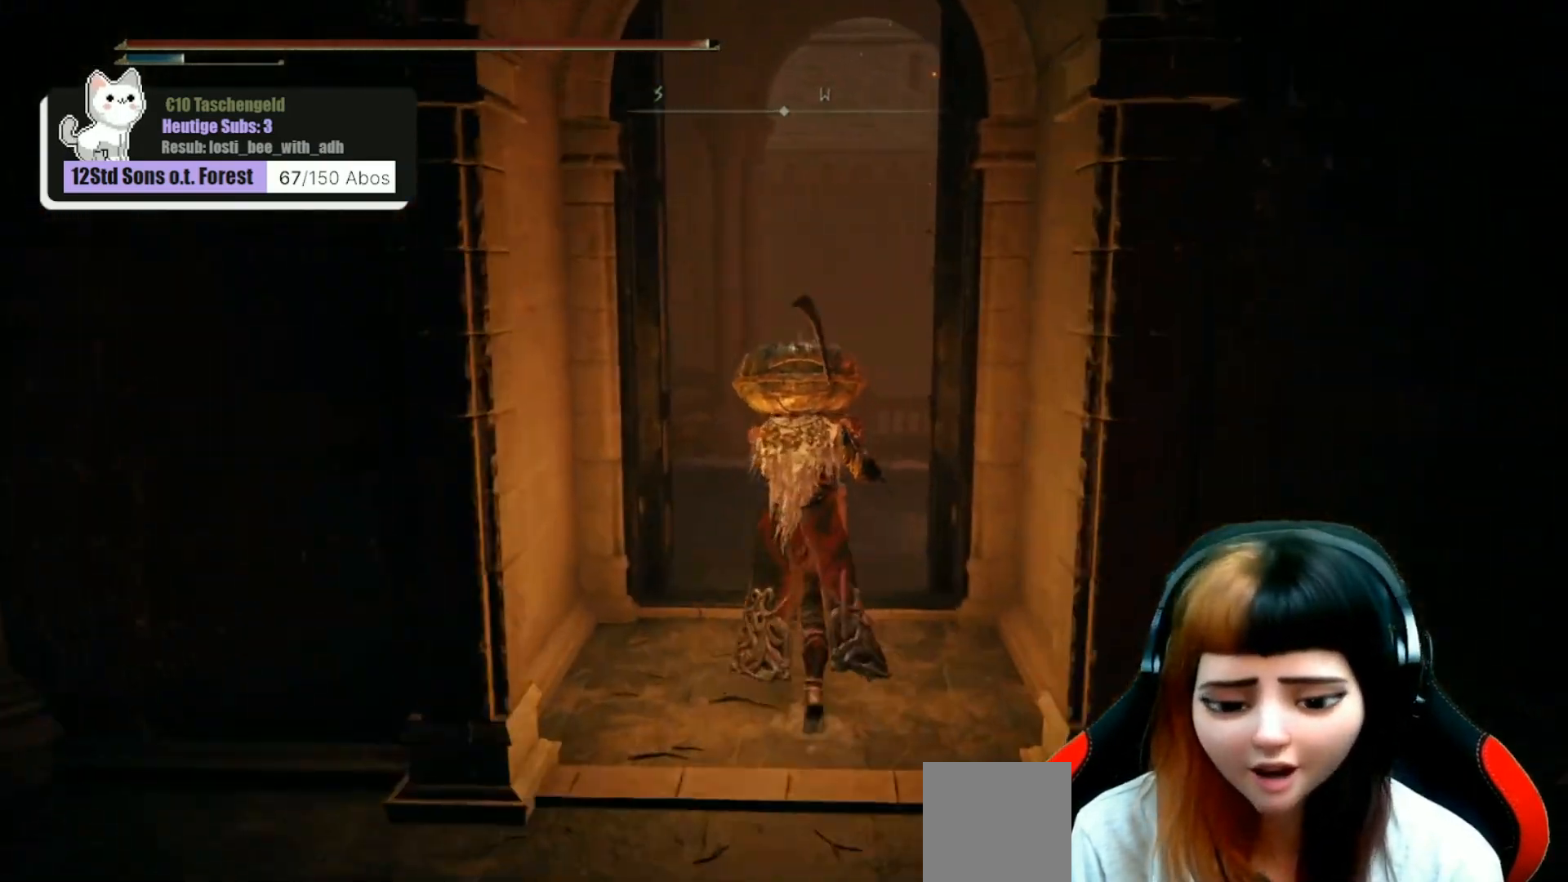
{"buttons": [], "left_stick": "up", "right_stick": "down", "events": [[367, "right_stick", "down"]]}
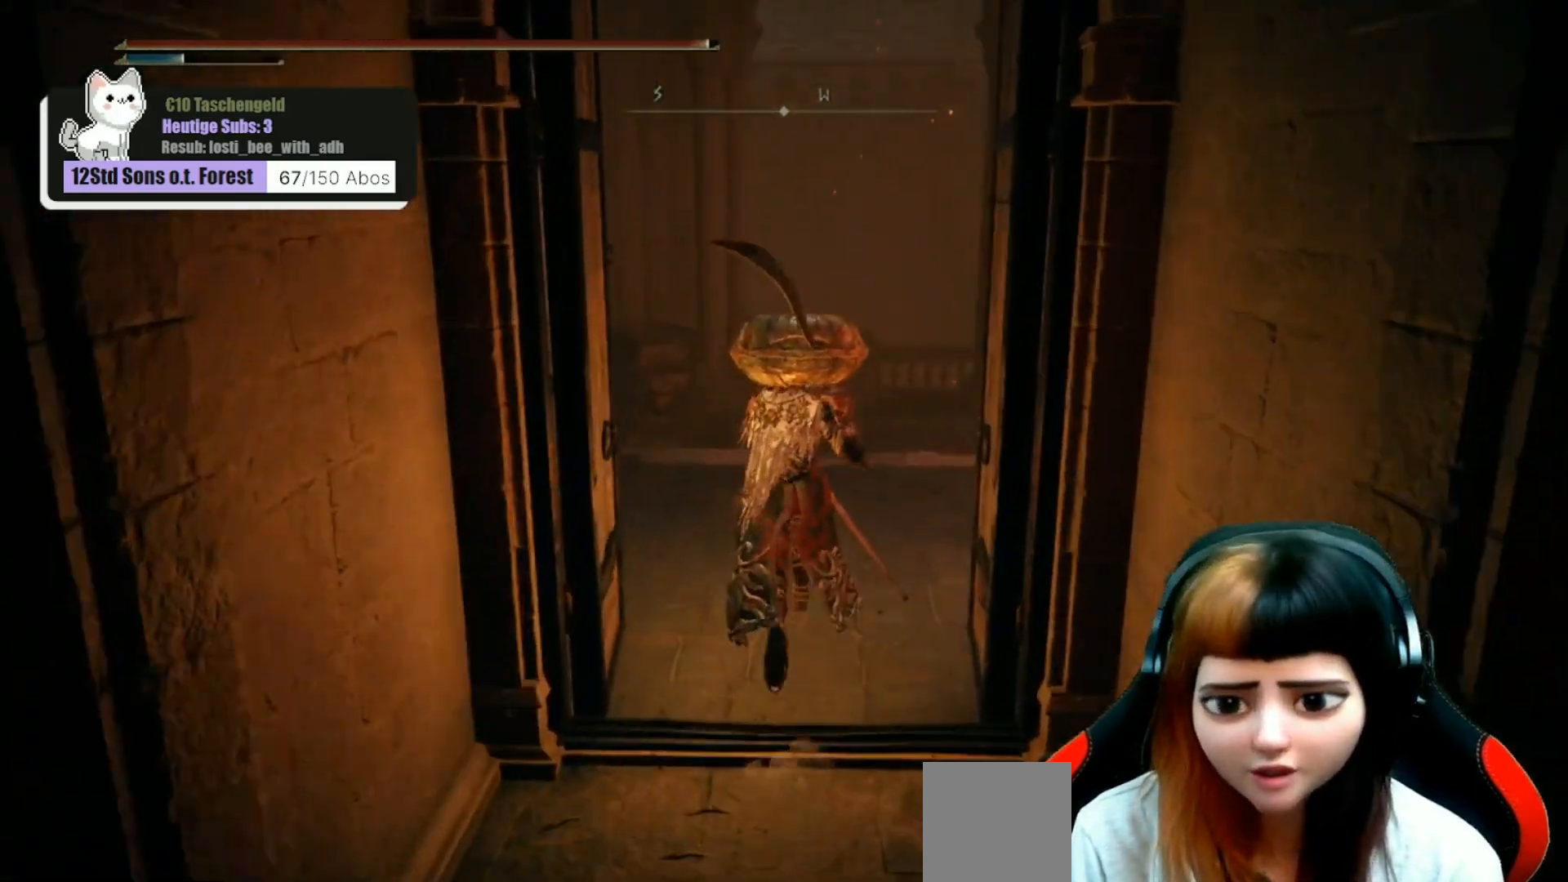
{"buttons": [], "left_stick": "up", "right_stick": "center", "events": [[233, "right_stick", "center"]]}
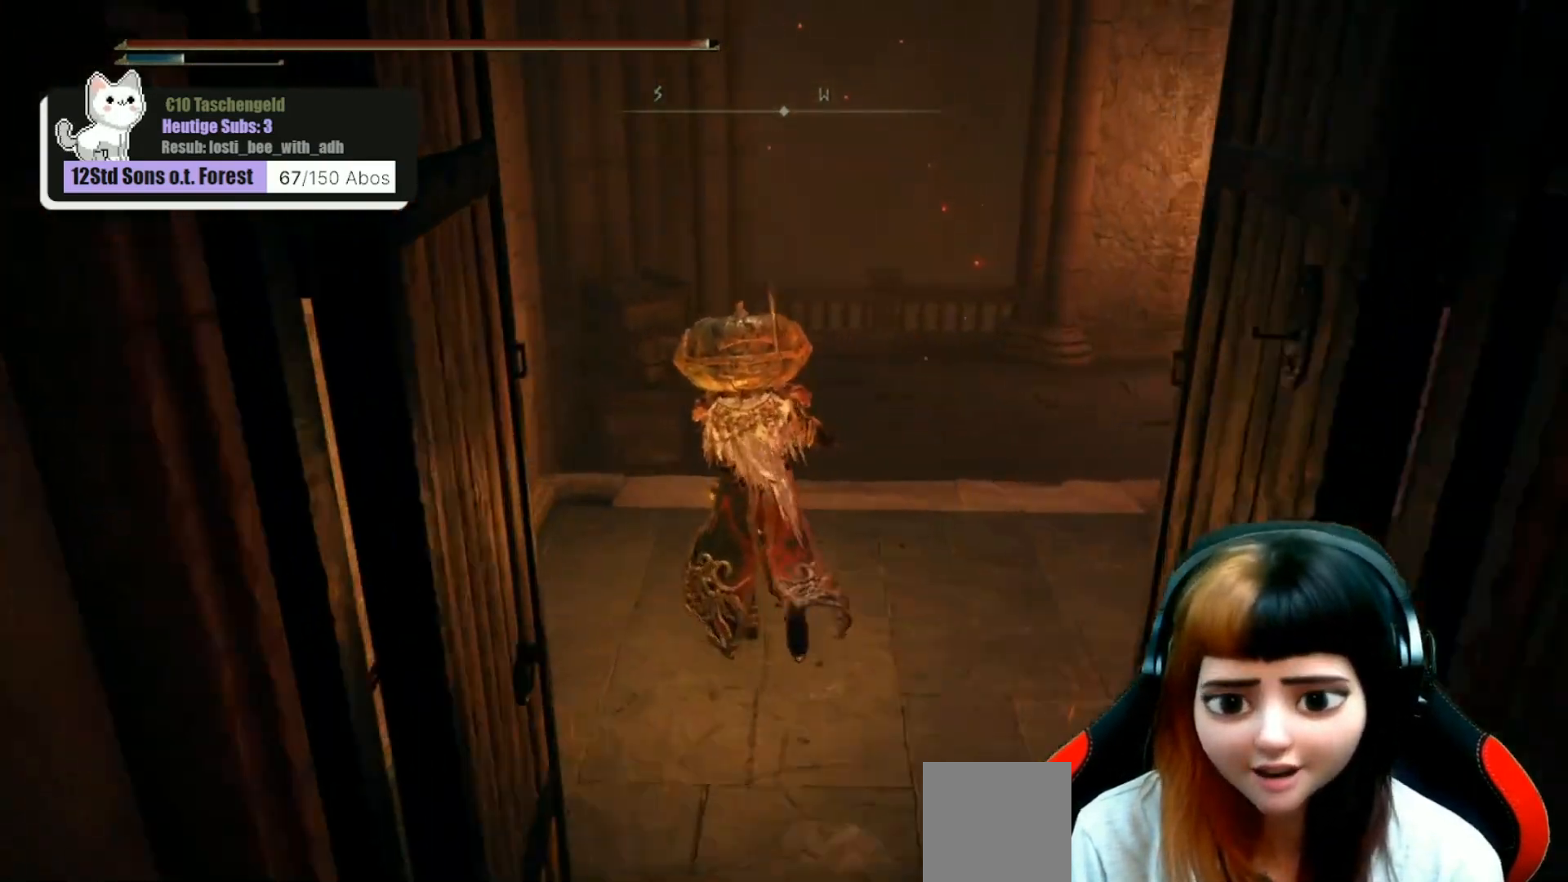
{"buttons": [], "left_stick": "up-right", "right_stick": "center", "events": [[333, "right_stick", "left"], [367, "left_stick", "center"], [500, "left_stick", "up-right"], [500, "right_stick", "center"]]}
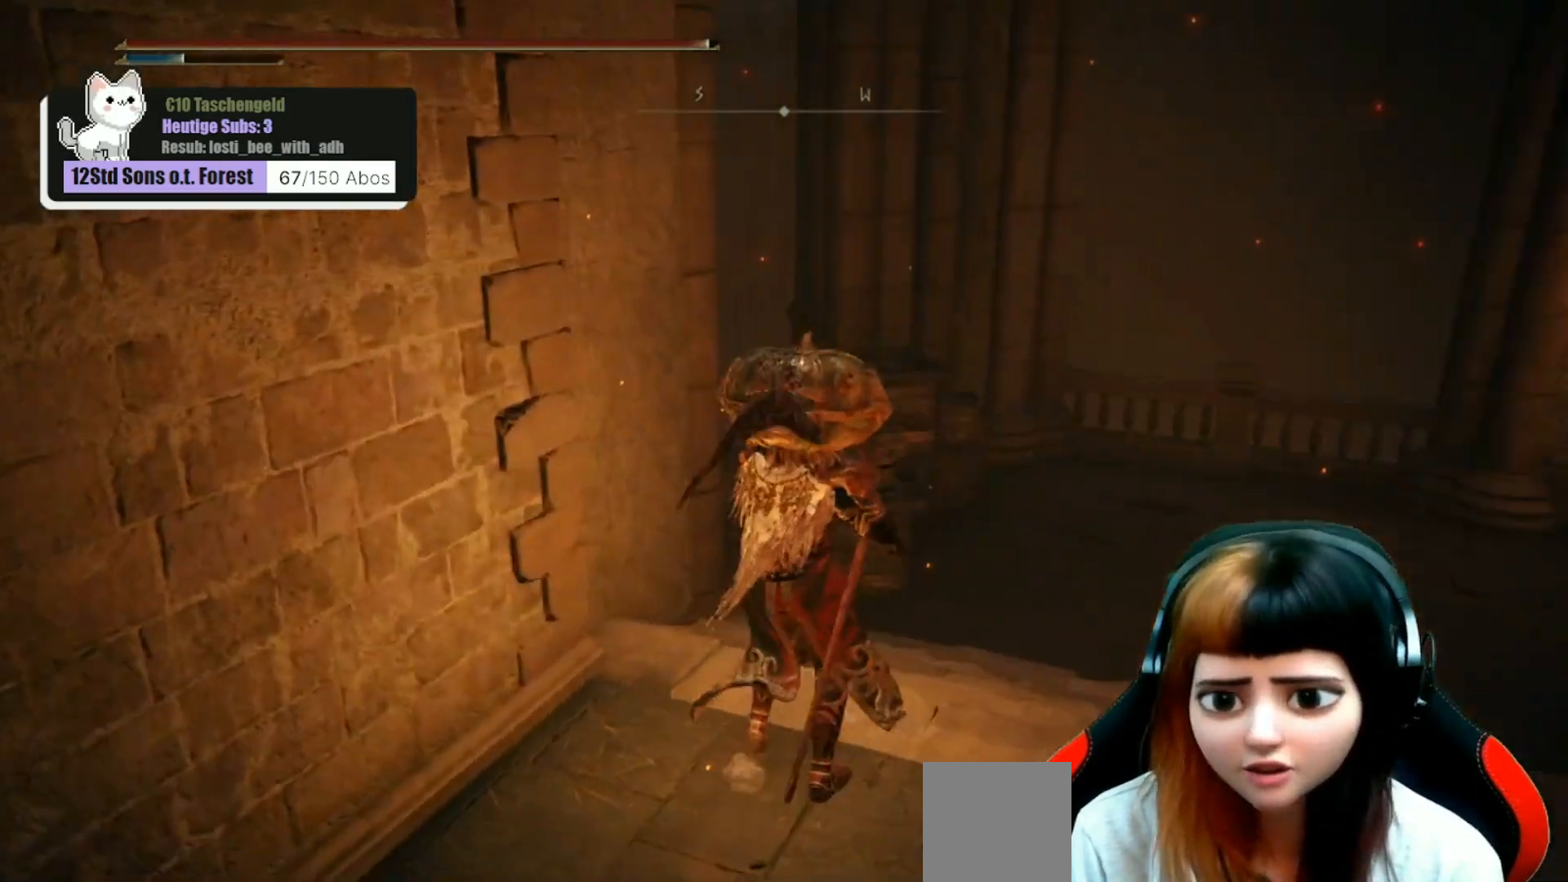
{"buttons": [], "left_stick": "center", "right_stick": "right", "events": [[67, "right_stick", "right"], [500, "left_stick", "center"]]}
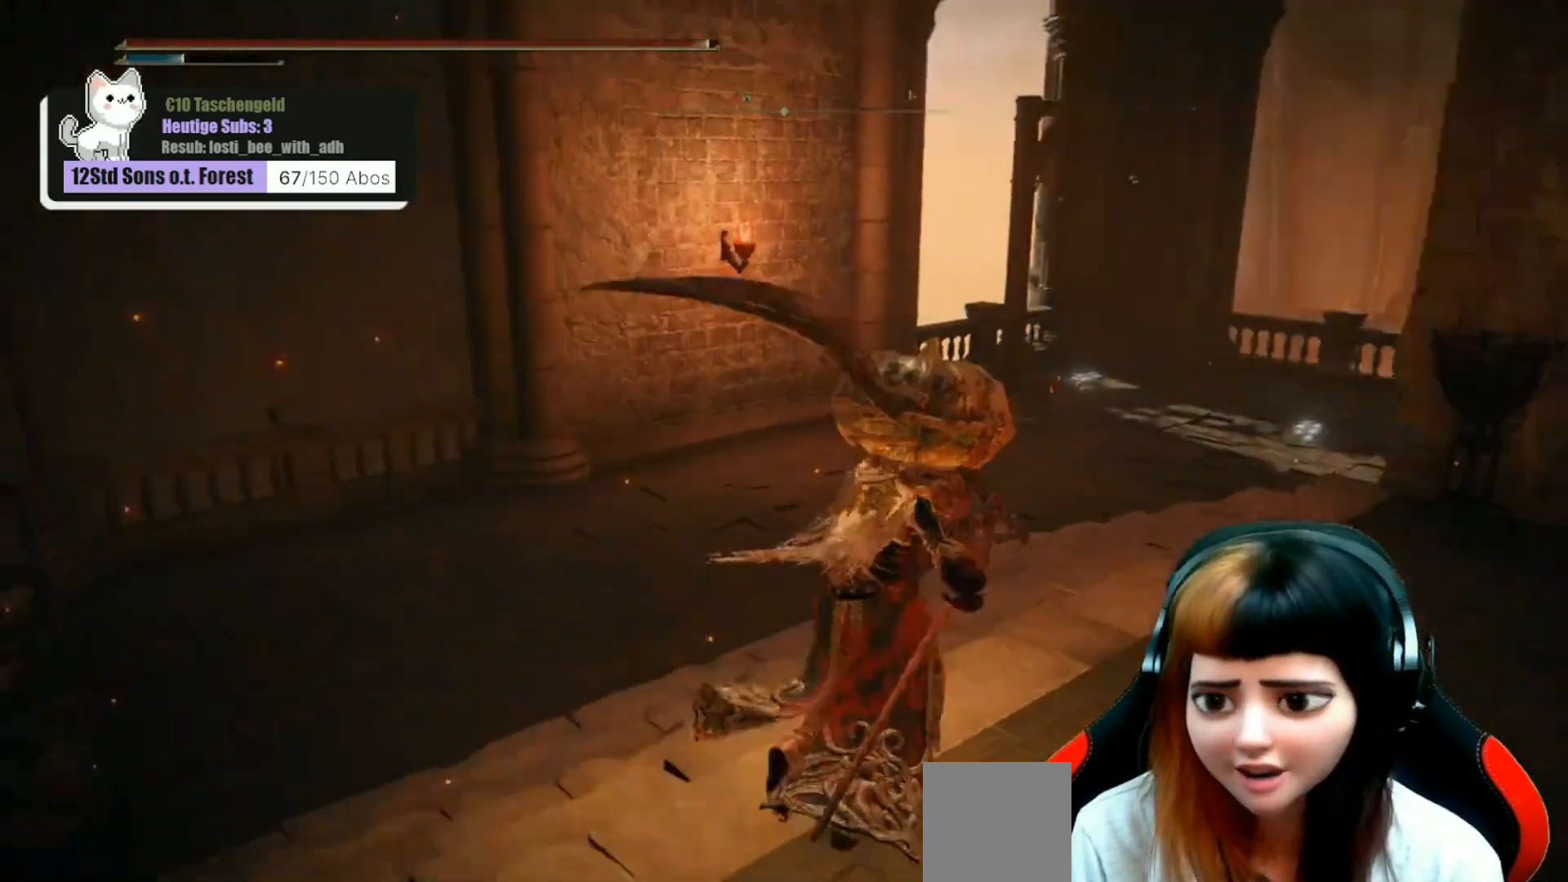
{"buttons": [], "left_stick": "up", "right_stick": "center", "events": [[100, "right_stick", "center"], [300, "left_stick", "up"]]}
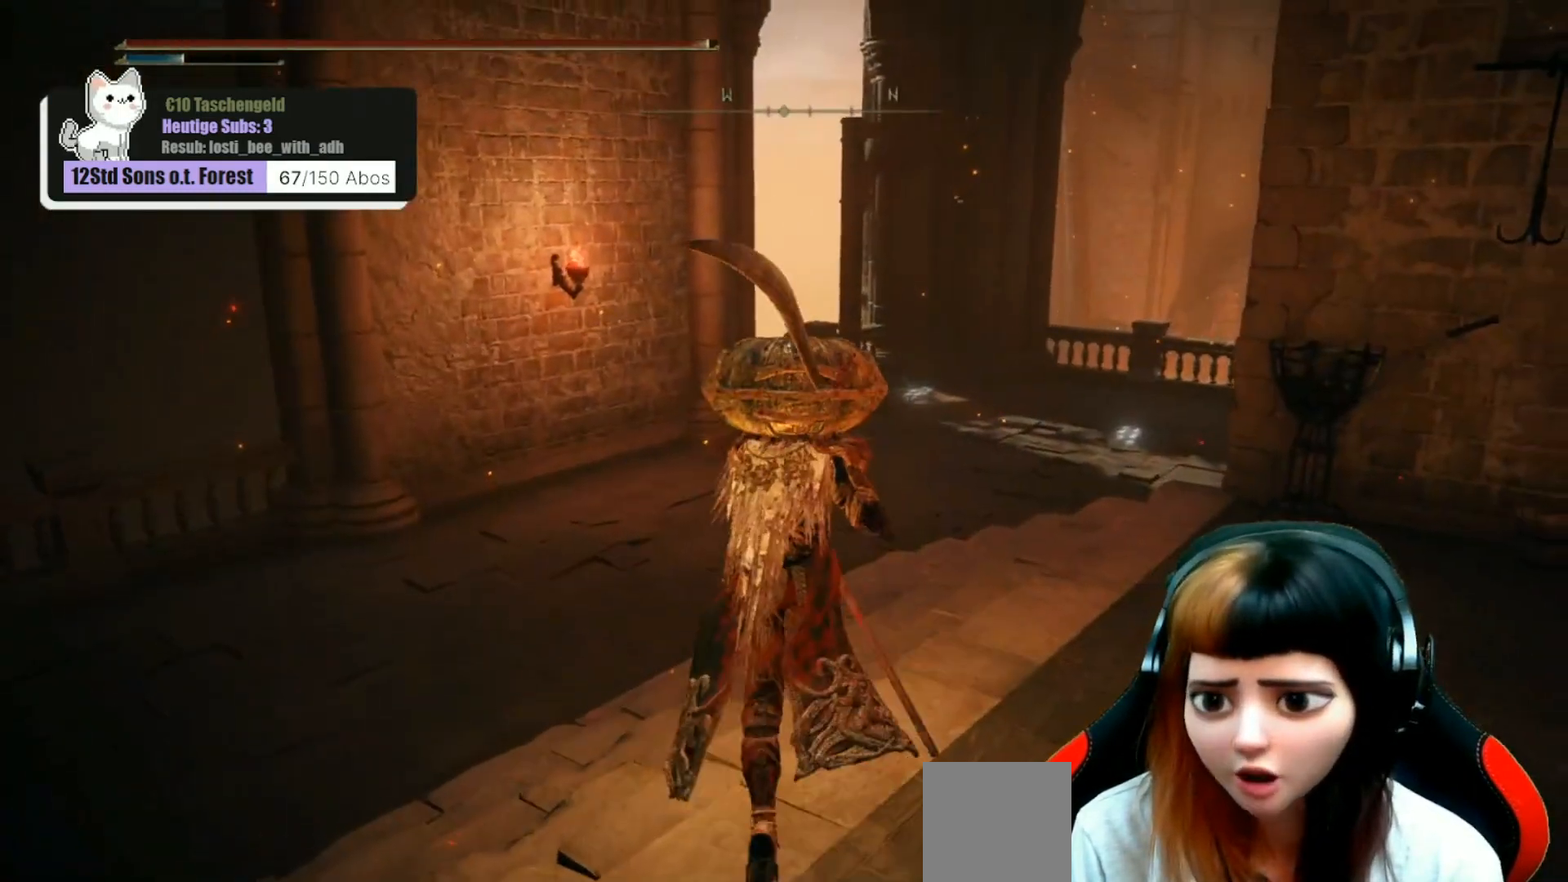
{"buttons": [], "left_stick": "up", "right_stick": "center", "events": []}
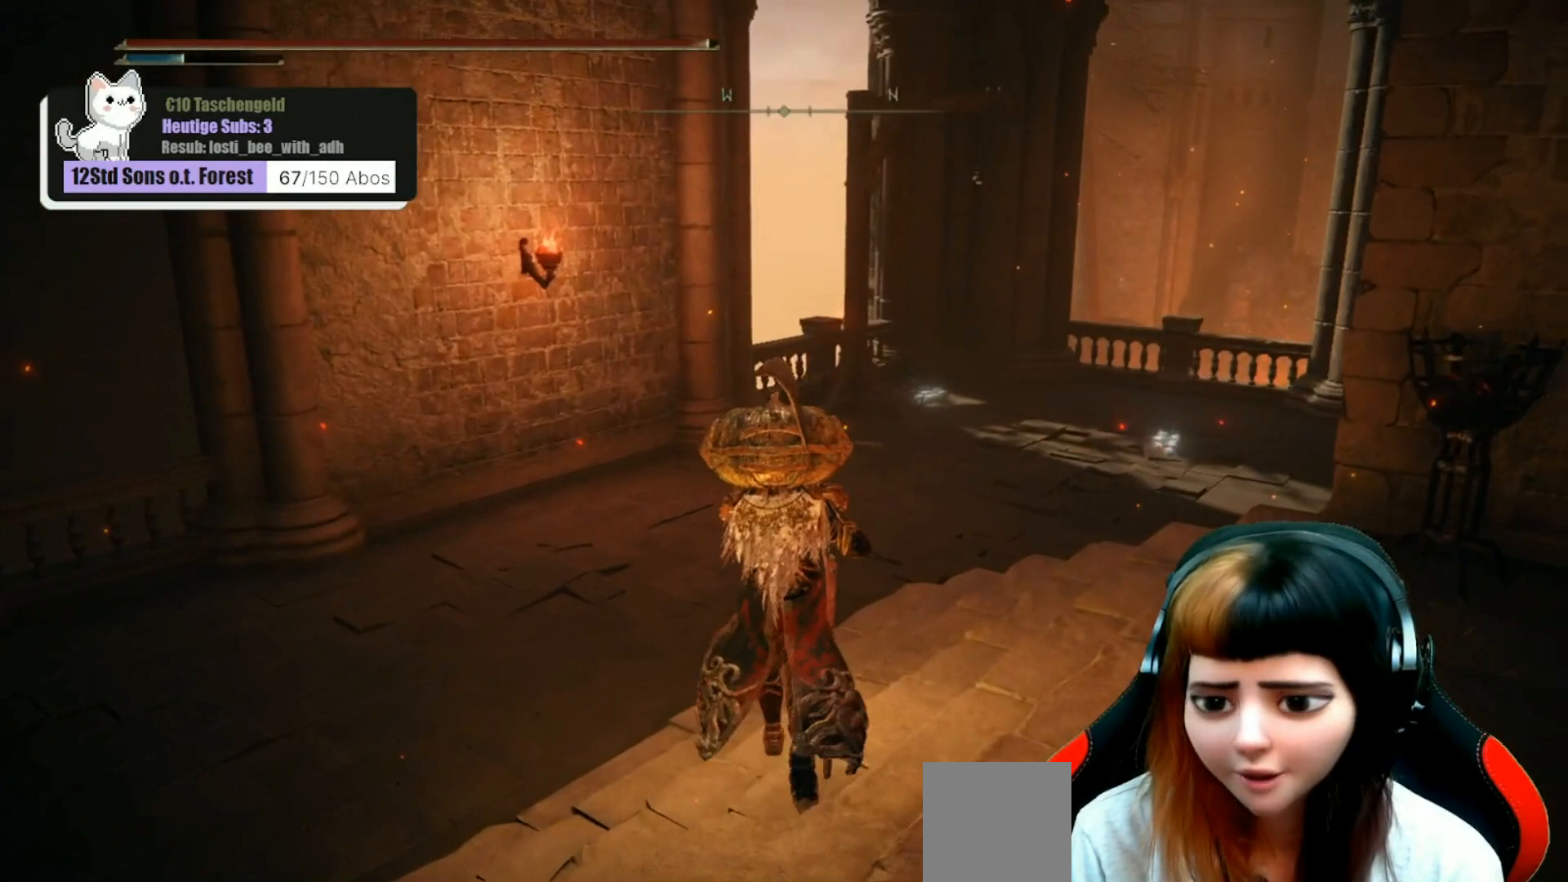
{"buttons": [], "left_stick": "up", "right_stick": "center", "events": []}
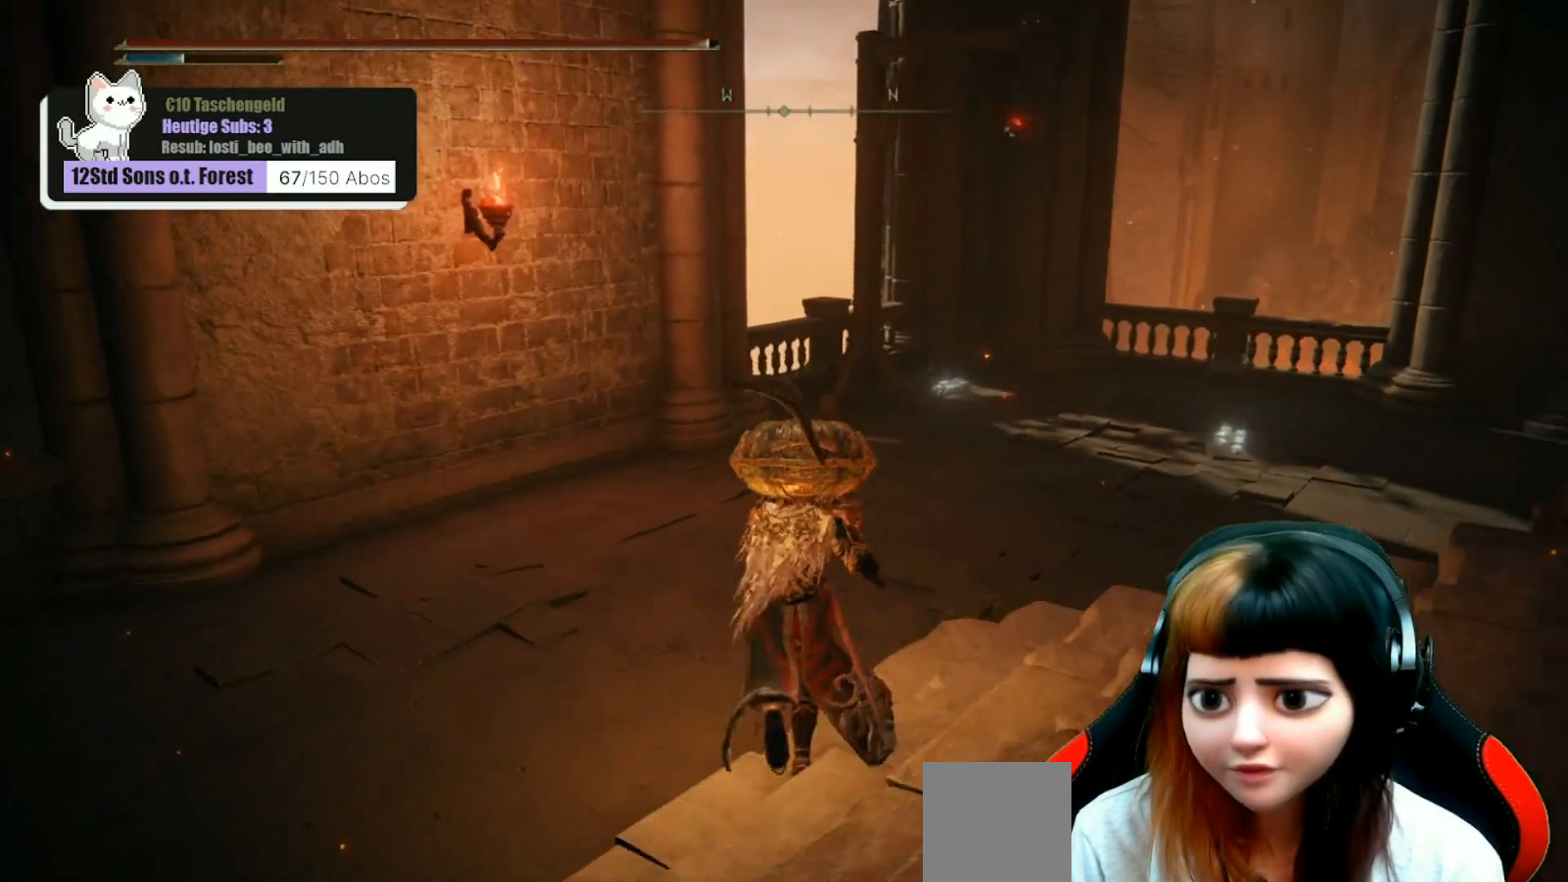
{"buttons": [], "left_stick": "up", "right_stick": "center", "events": []}
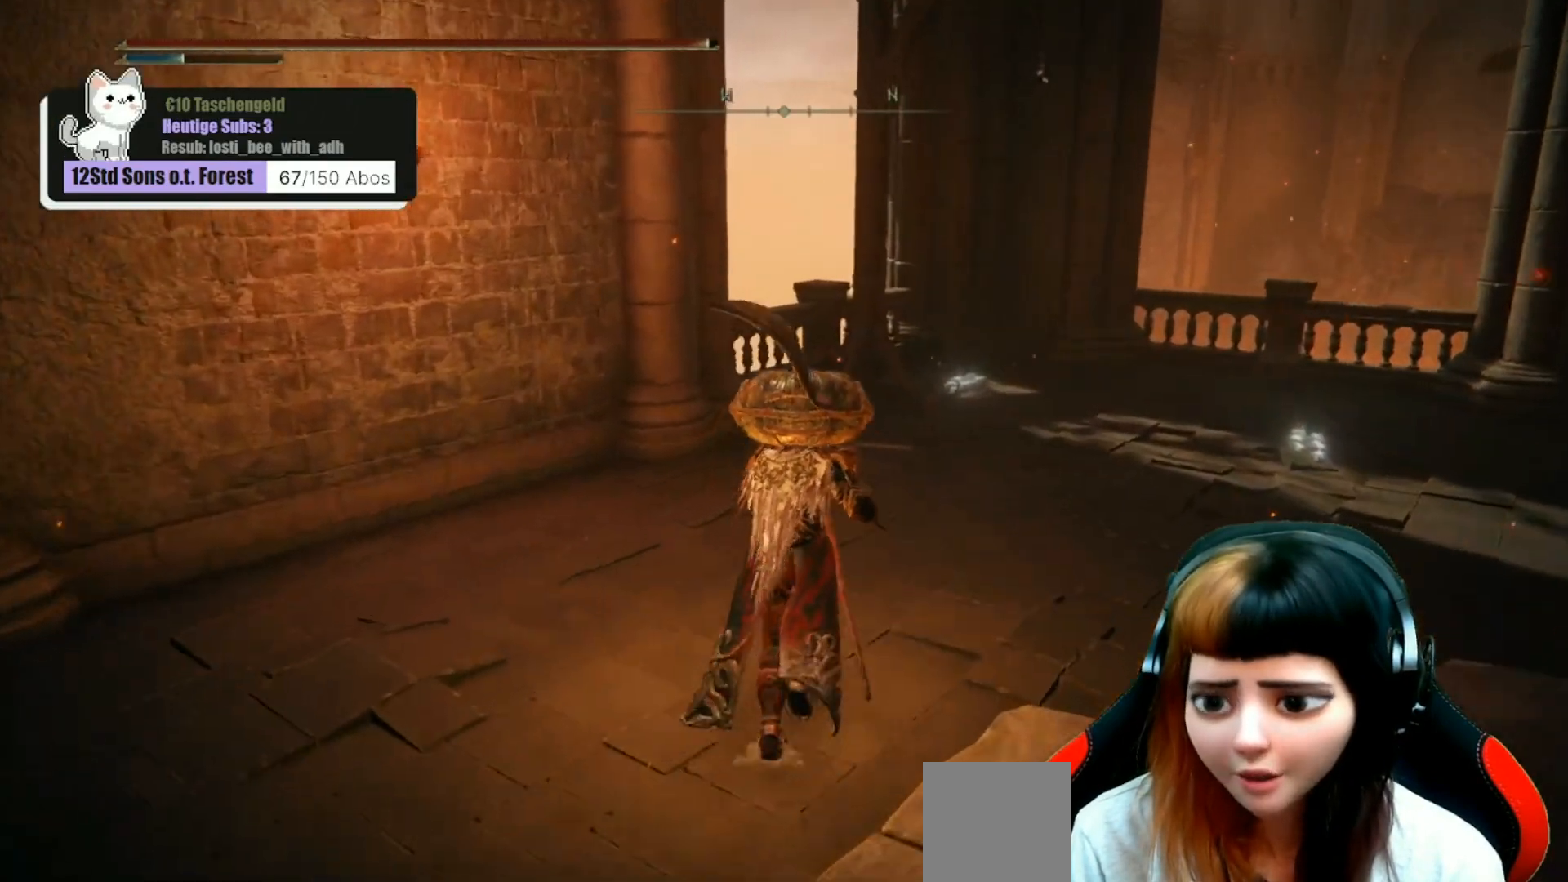
{"buttons": [], "left_stick": "up", "right_stick": "center", "events": []}
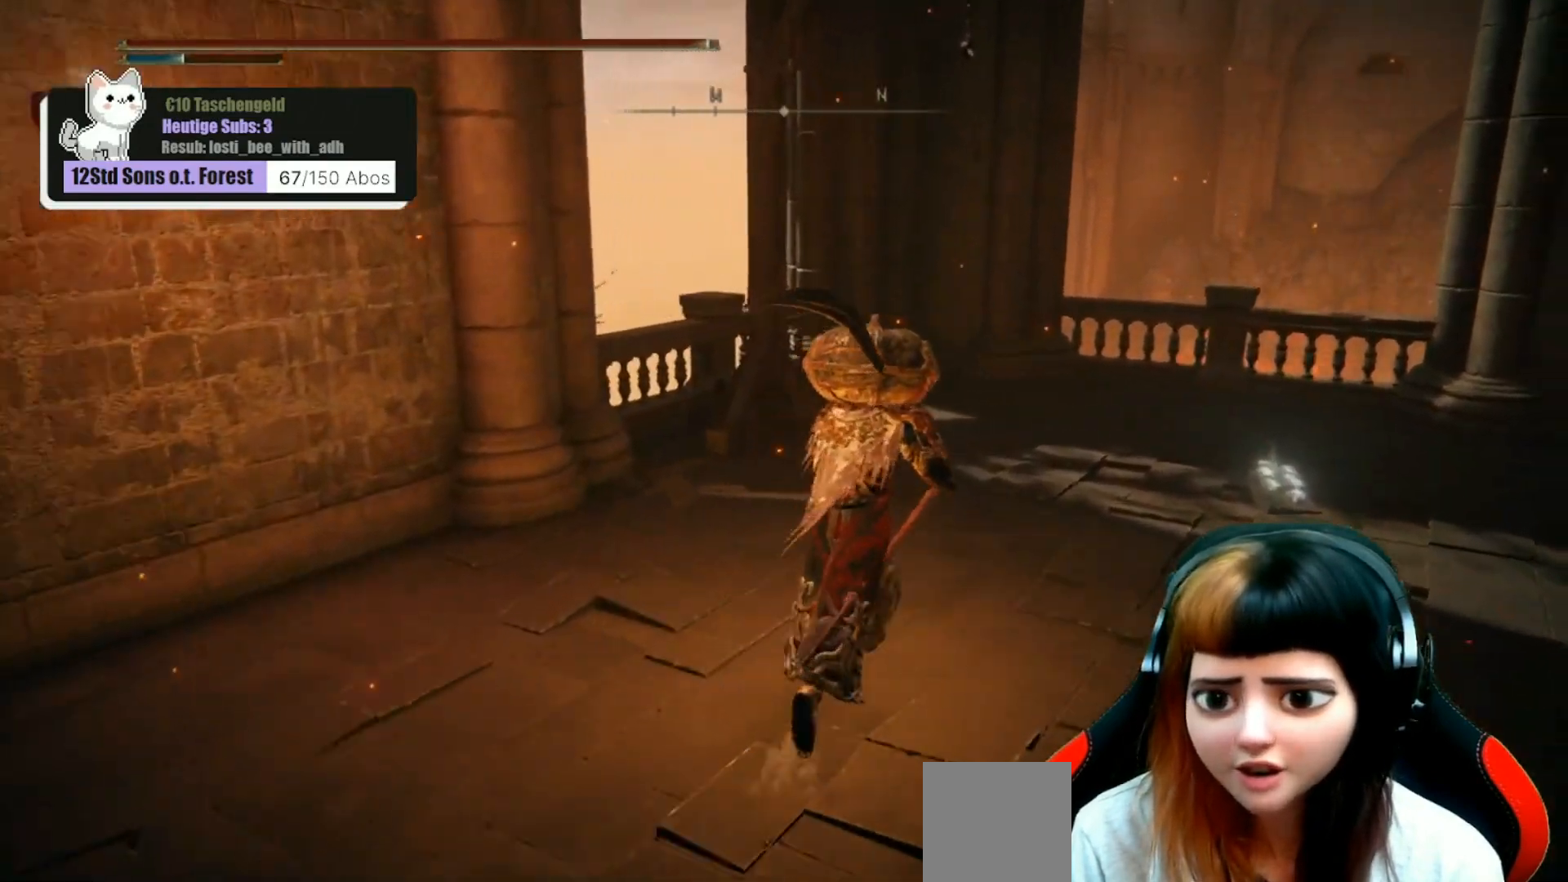
{"buttons": [], "left_stick": "up", "right_stick": "left", "events": [[200, "right_stick", "left"]]}
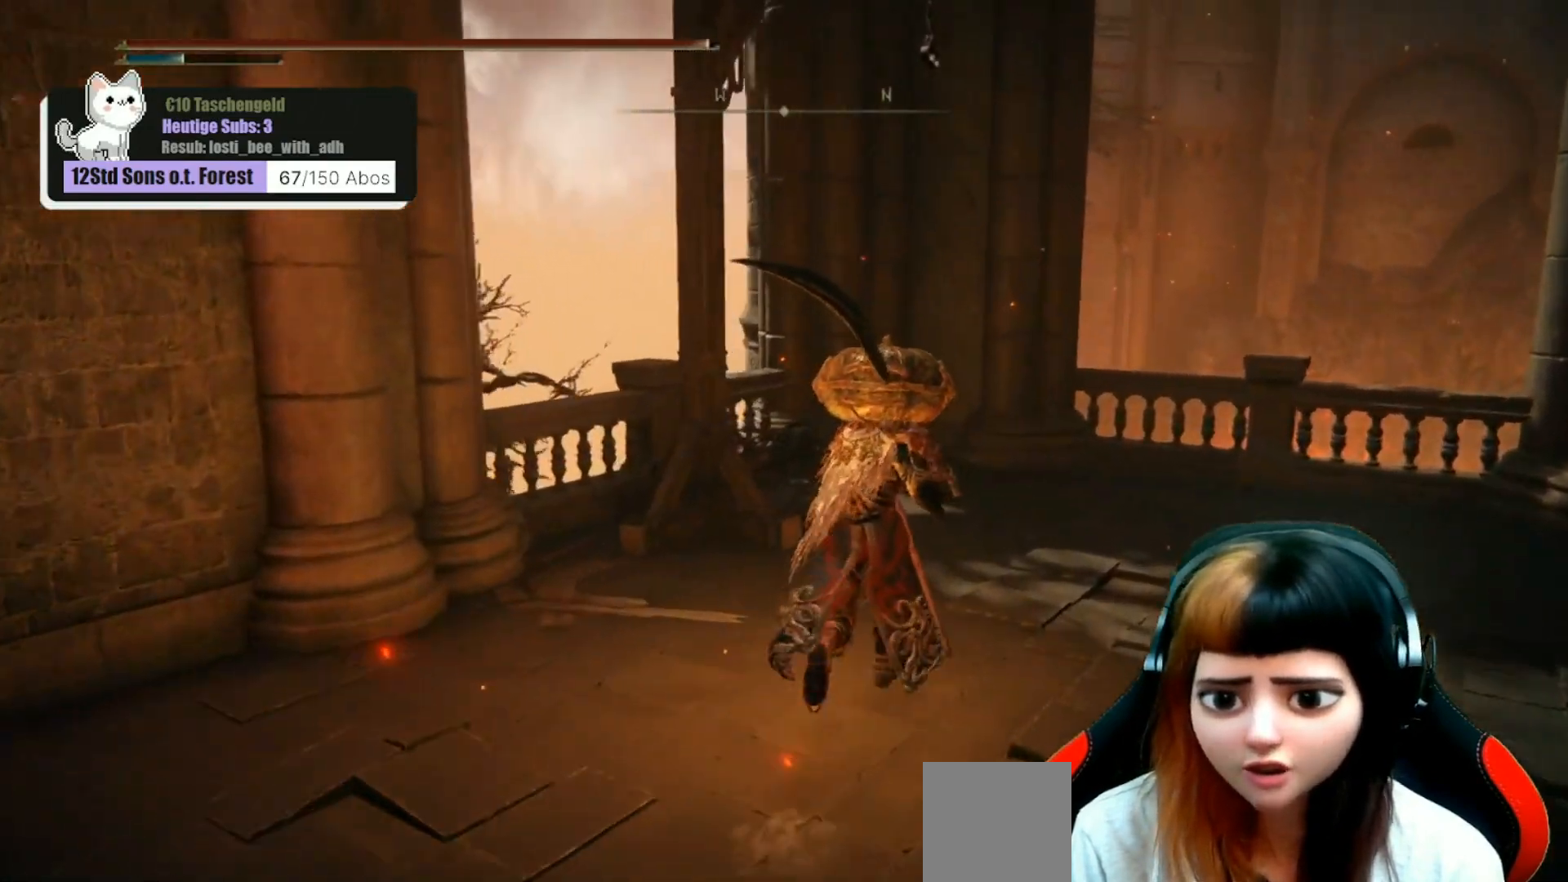
{"buttons": [], "left_stick": "up", "right_stick": "left", "events": []}
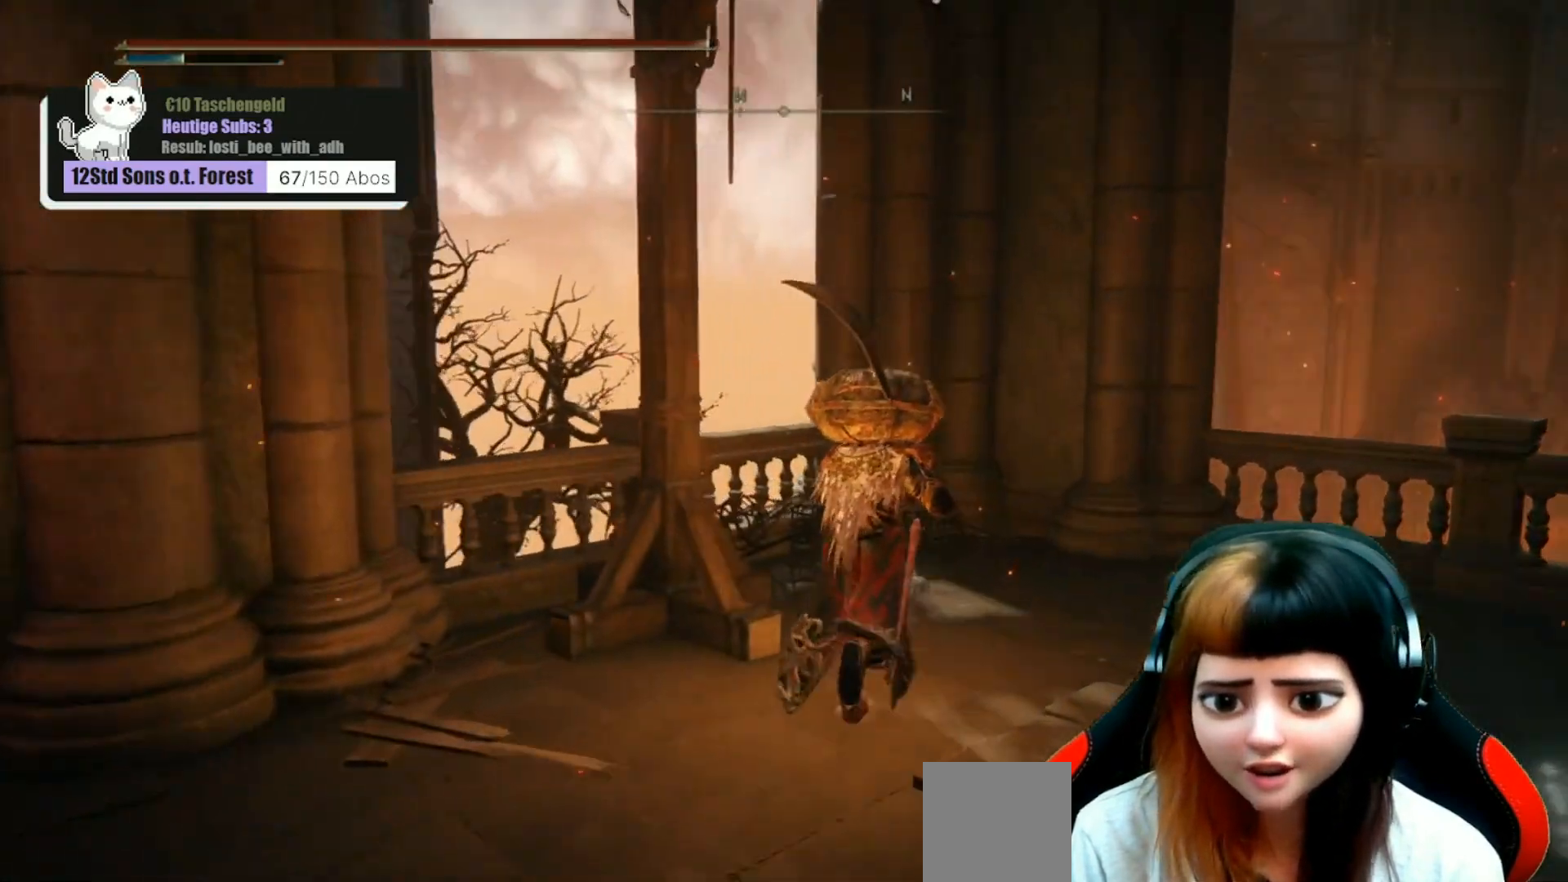
{"buttons": [], "left_stick": "up", "right_stick": "down-left", "events": [[33, "right_stick", "down-left"], [133, "left_stick", "up-right"], [433, "left_stick", "up"]]}
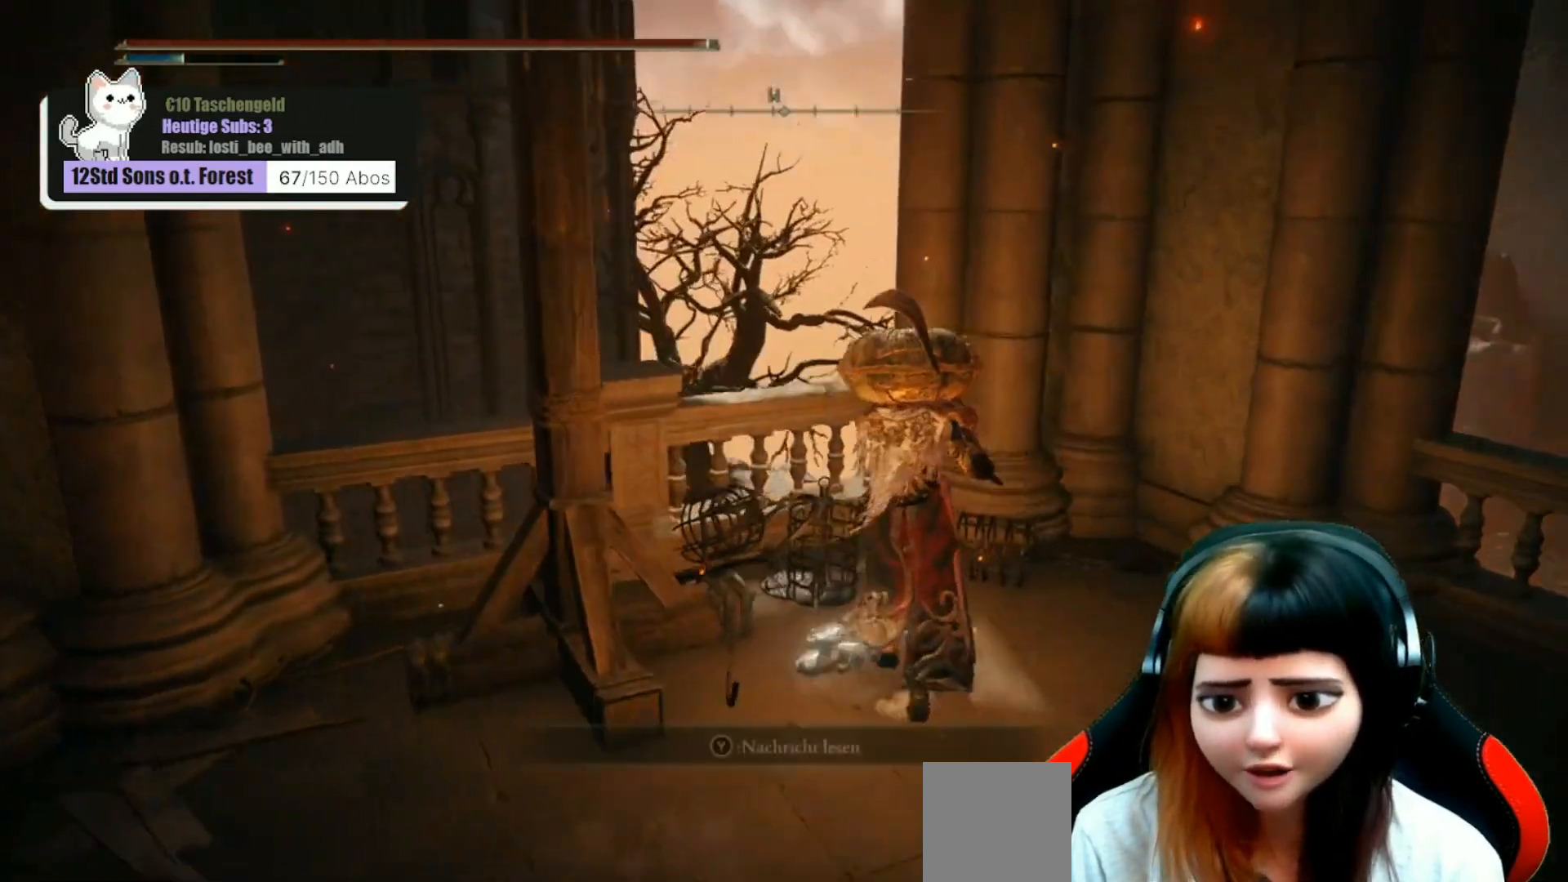
{"buttons": [], "left_stick": "center", "right_stick": "center", "events": [[467, "left_stick", "center"], [500, "right_stick", "center"]]}
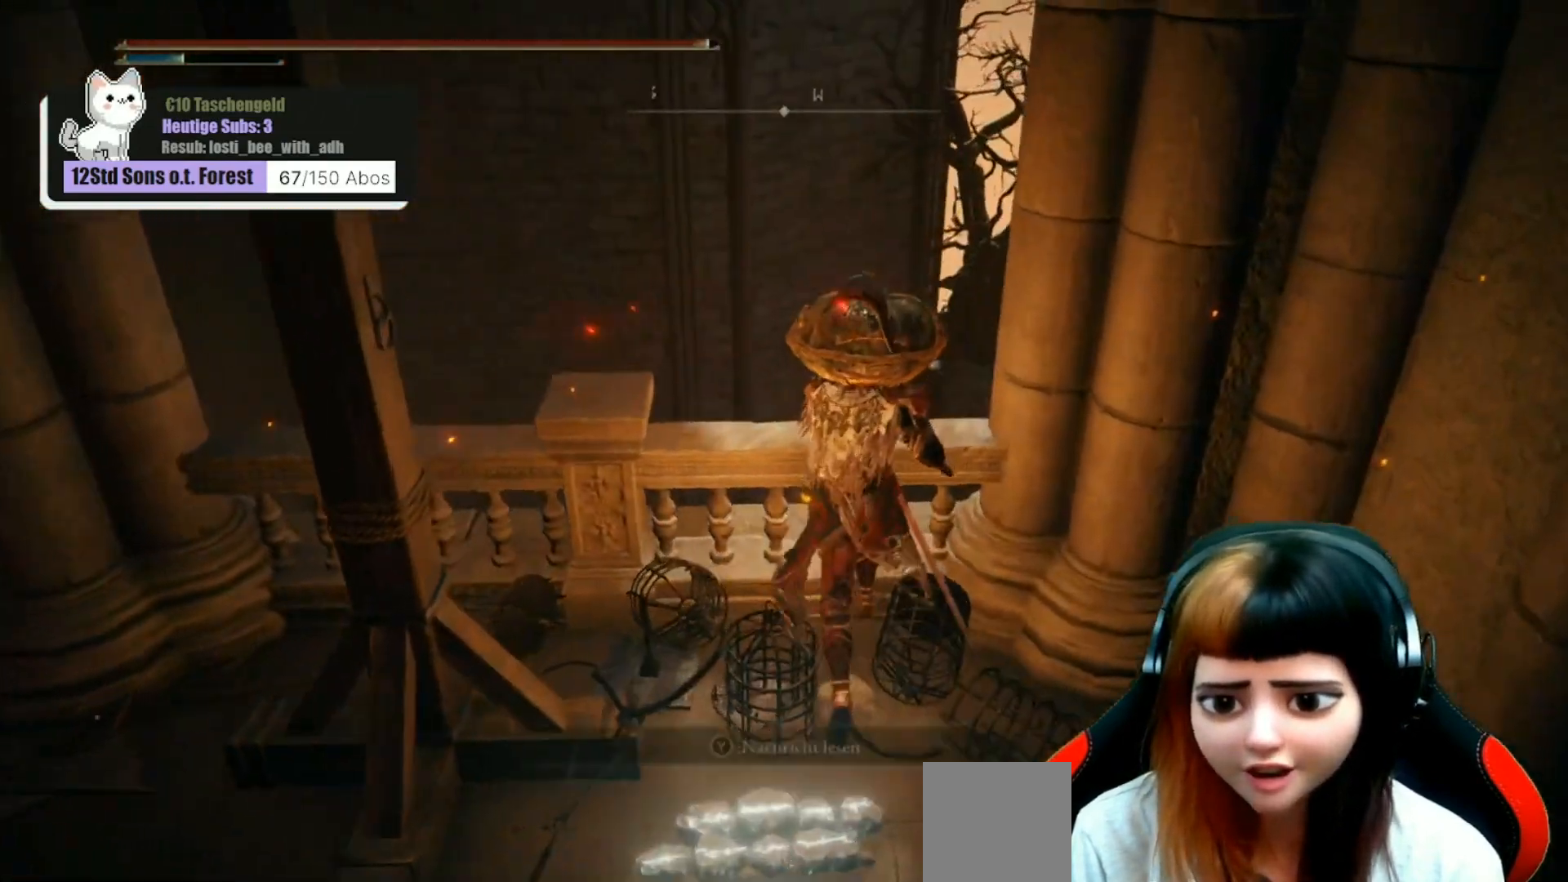
{"buttons": [], "left_stick": "center", "right_stick": "center", "events": [[367, "A", "down"], [467, "A", "up"]]}
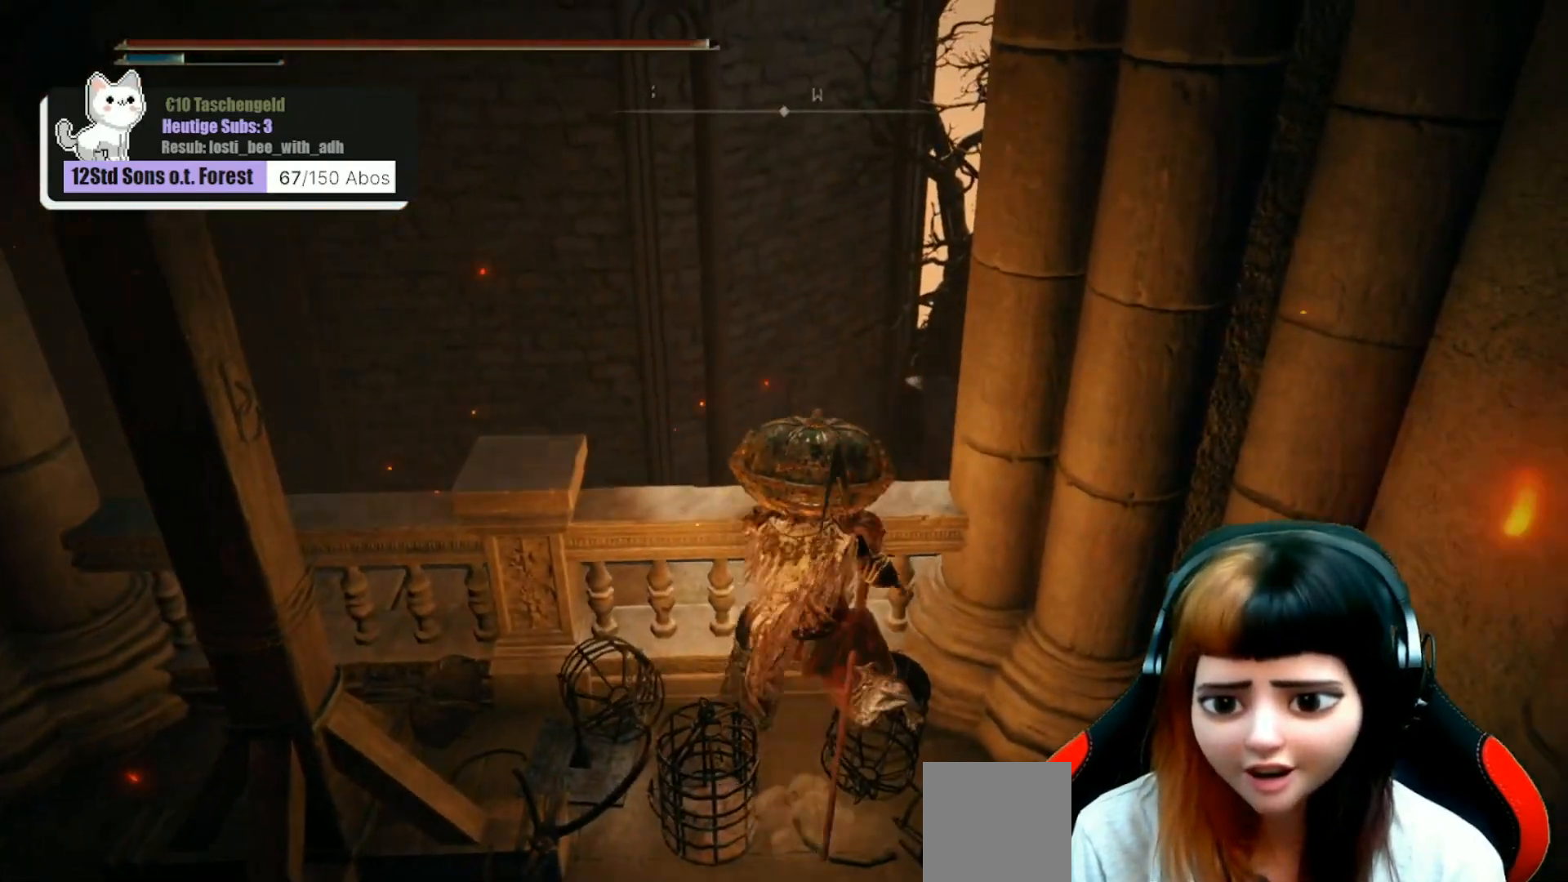
{"buttons": [], "left_stick": "center", "right_stick": "down", "events": [[167, "left_stick", "up"], [200, "right_stick", "down"], [333, "left_stick", "center"]]}
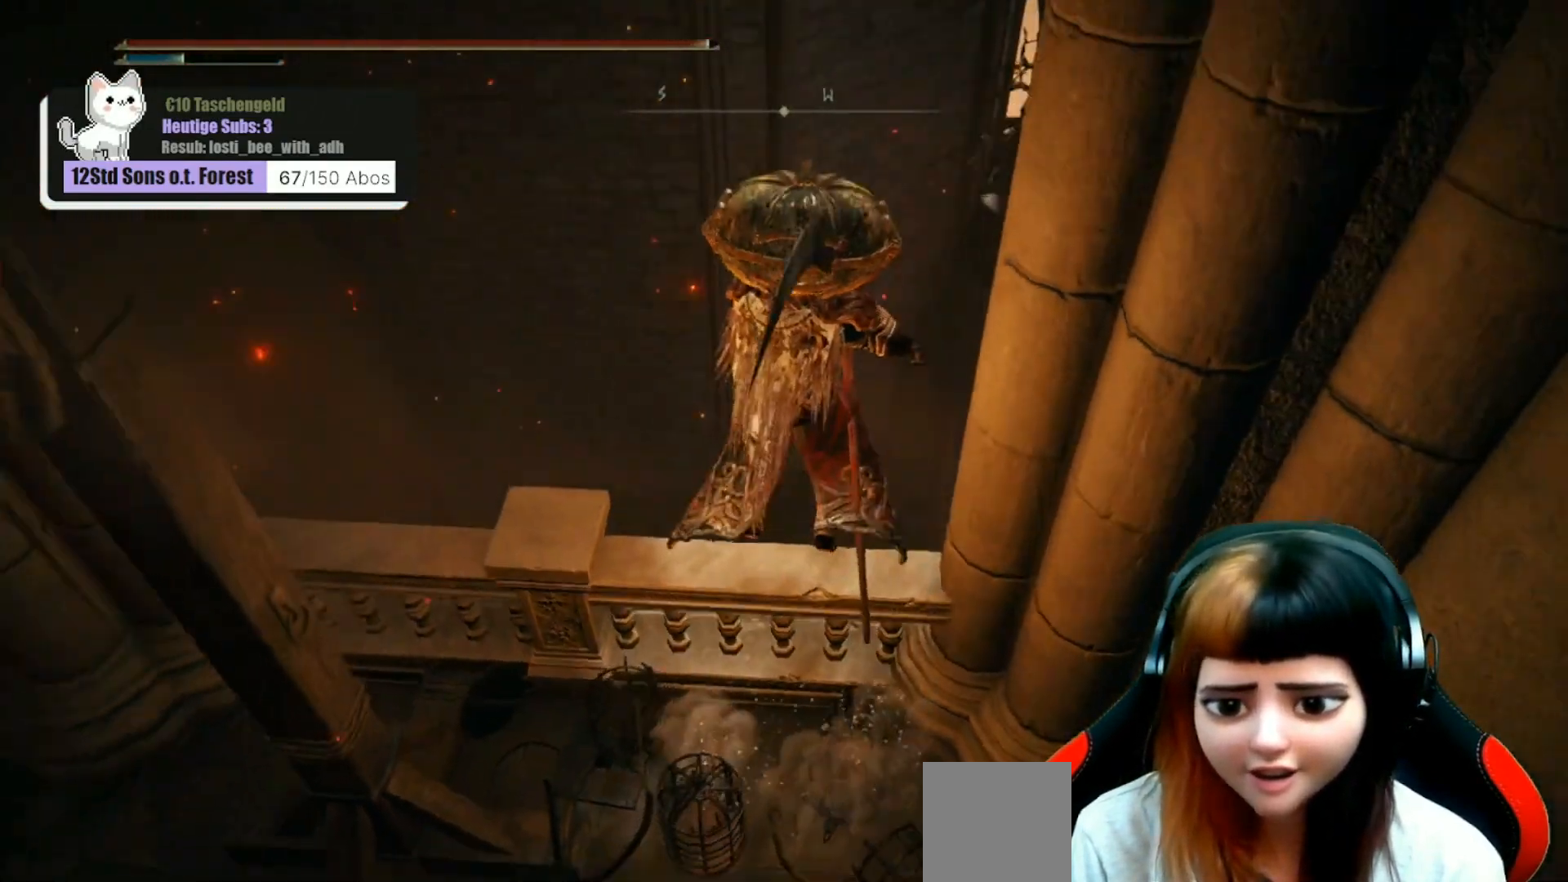
{"buttons": [], "left_stick": "up-right", "right_stick": "down-left", "events": [[33, "right_stick", "down-left"], [500, "left_stick", "up-right"]]}
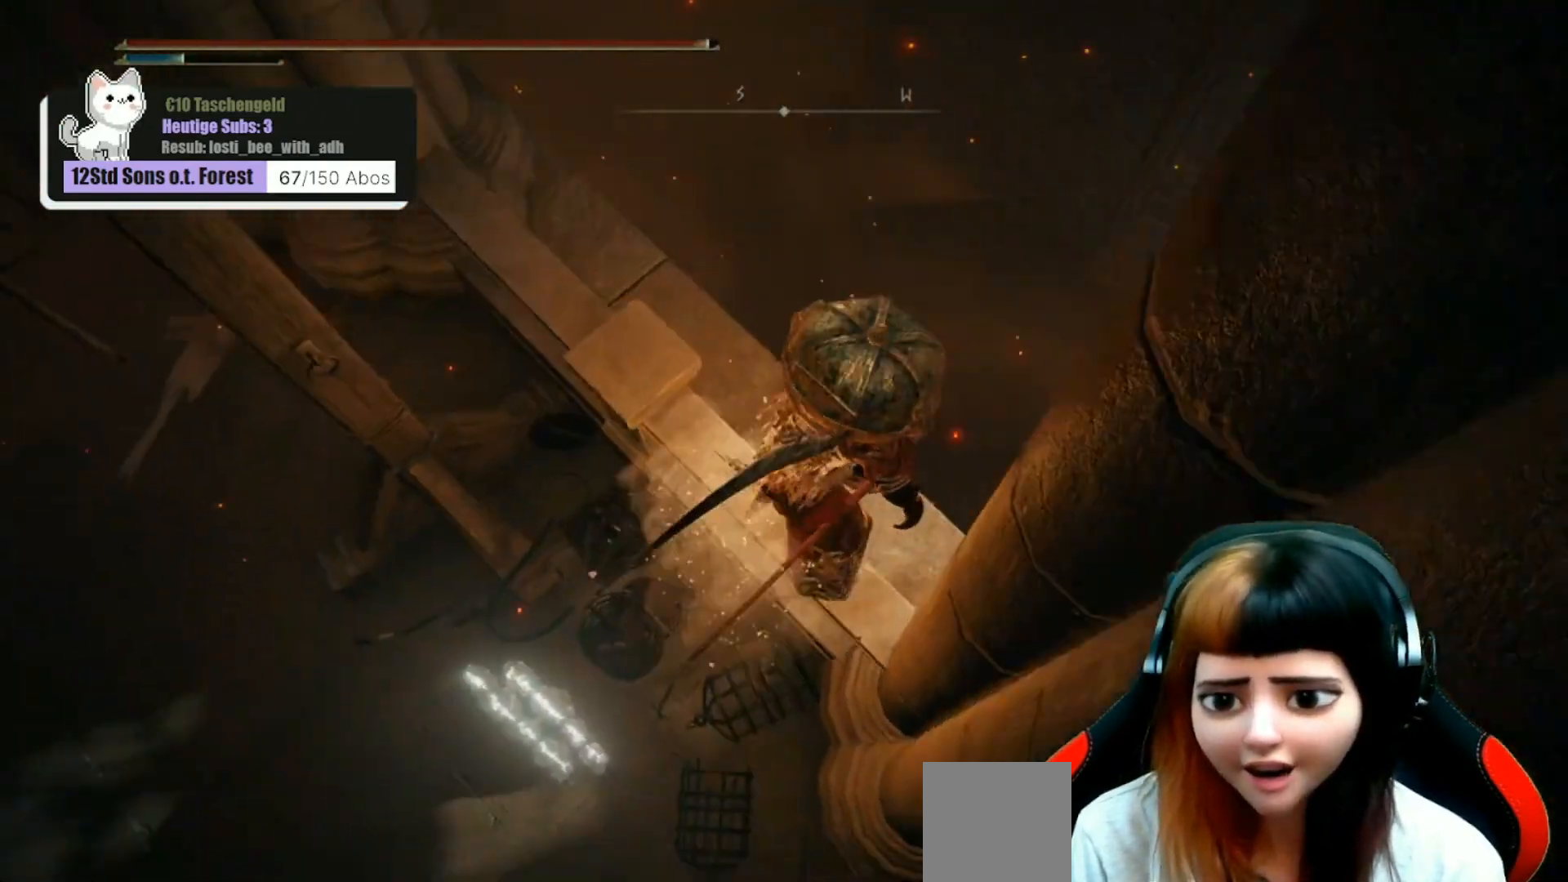
{"buttons": [], "left_stick": "center", "right_stick": "center", "events": [[133, "left_stick", "center"], [467, "right_stick", "center"]]}
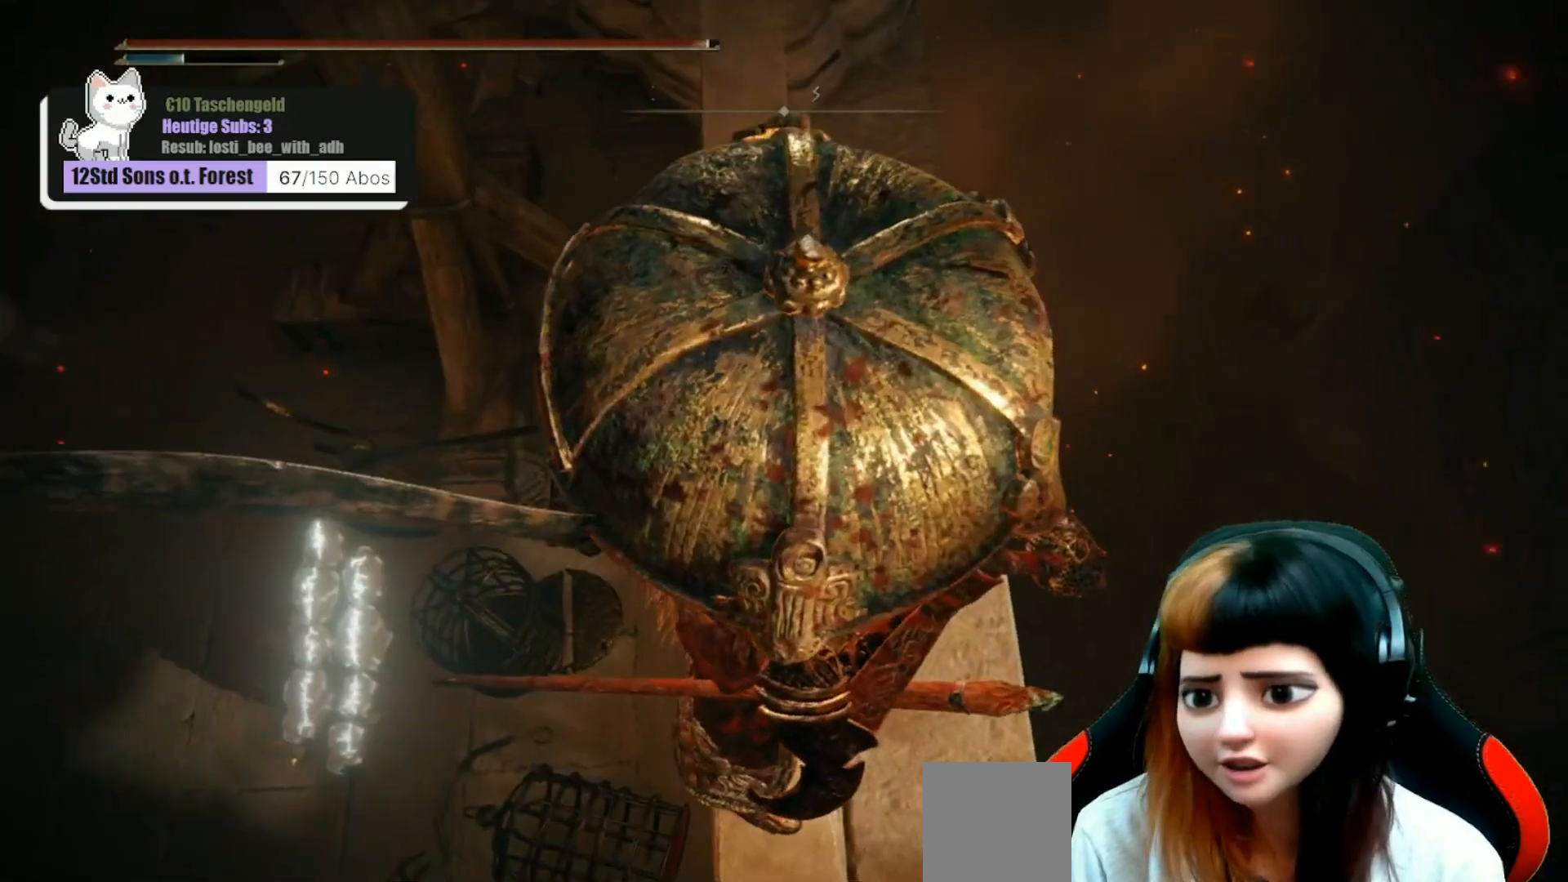
{"buttons": [], "left_stick": "center", "right_stick": "center", "events": [[133, "left_stick", "right"], [300, "left_stick", "center"]]}